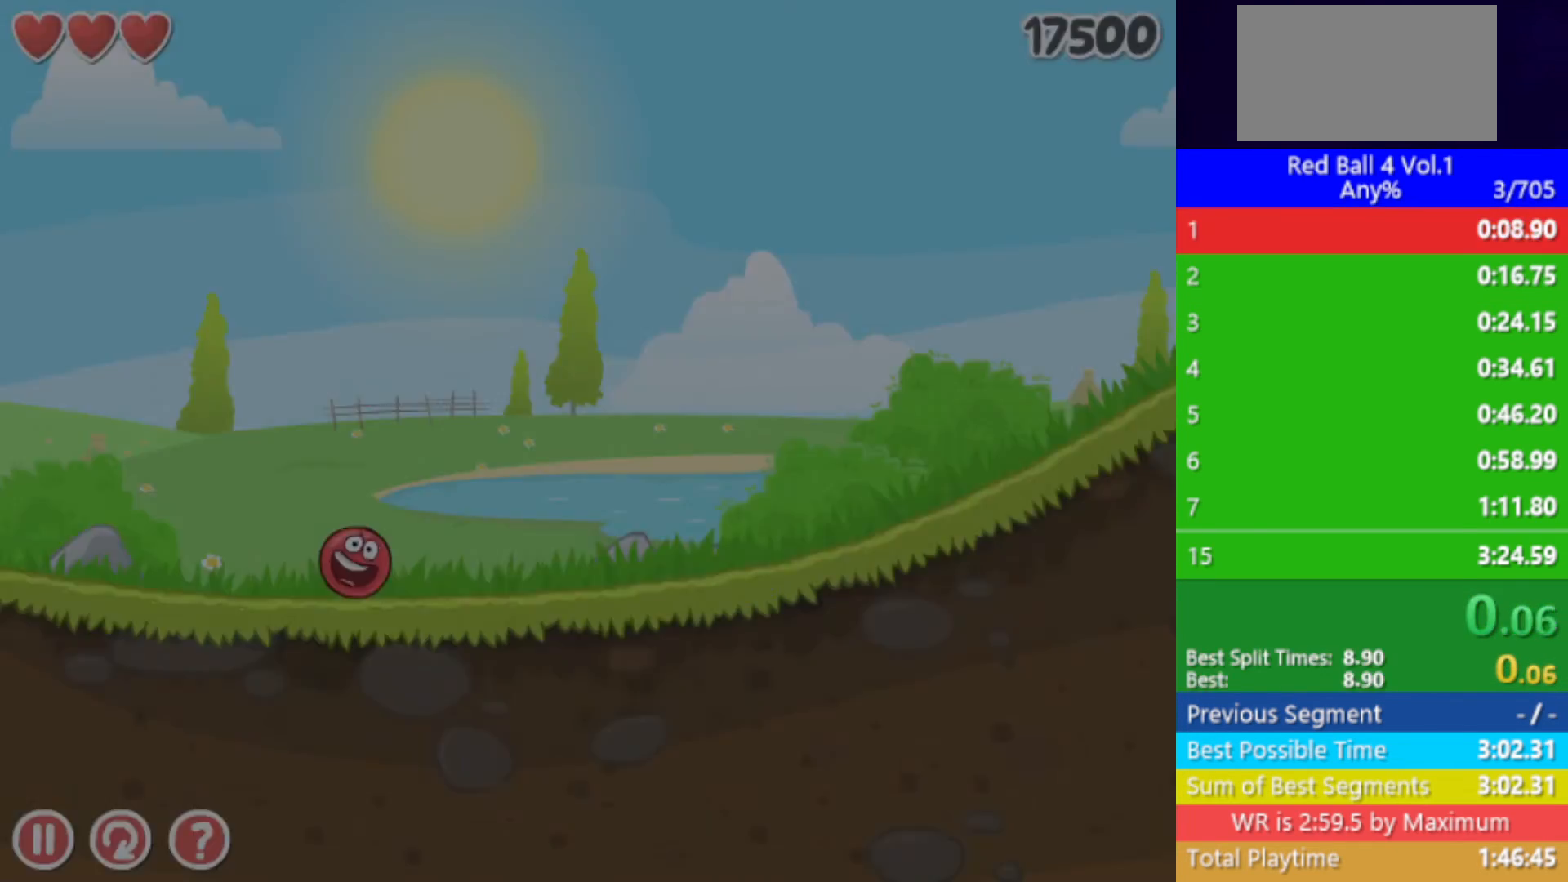
Gameplay with keyboard; each line is a JSON object with the keys held at the frame after it. "events" lists presses ("down") and releases ("up") of "down", "left", "p", "r", "right" and "up" between this image and that frame as [ms after this image, input, new state], when the widget could be followed in between. No other keys are recorded. Mouse input is not recorded.
{"keys": ["right"], "events": []}
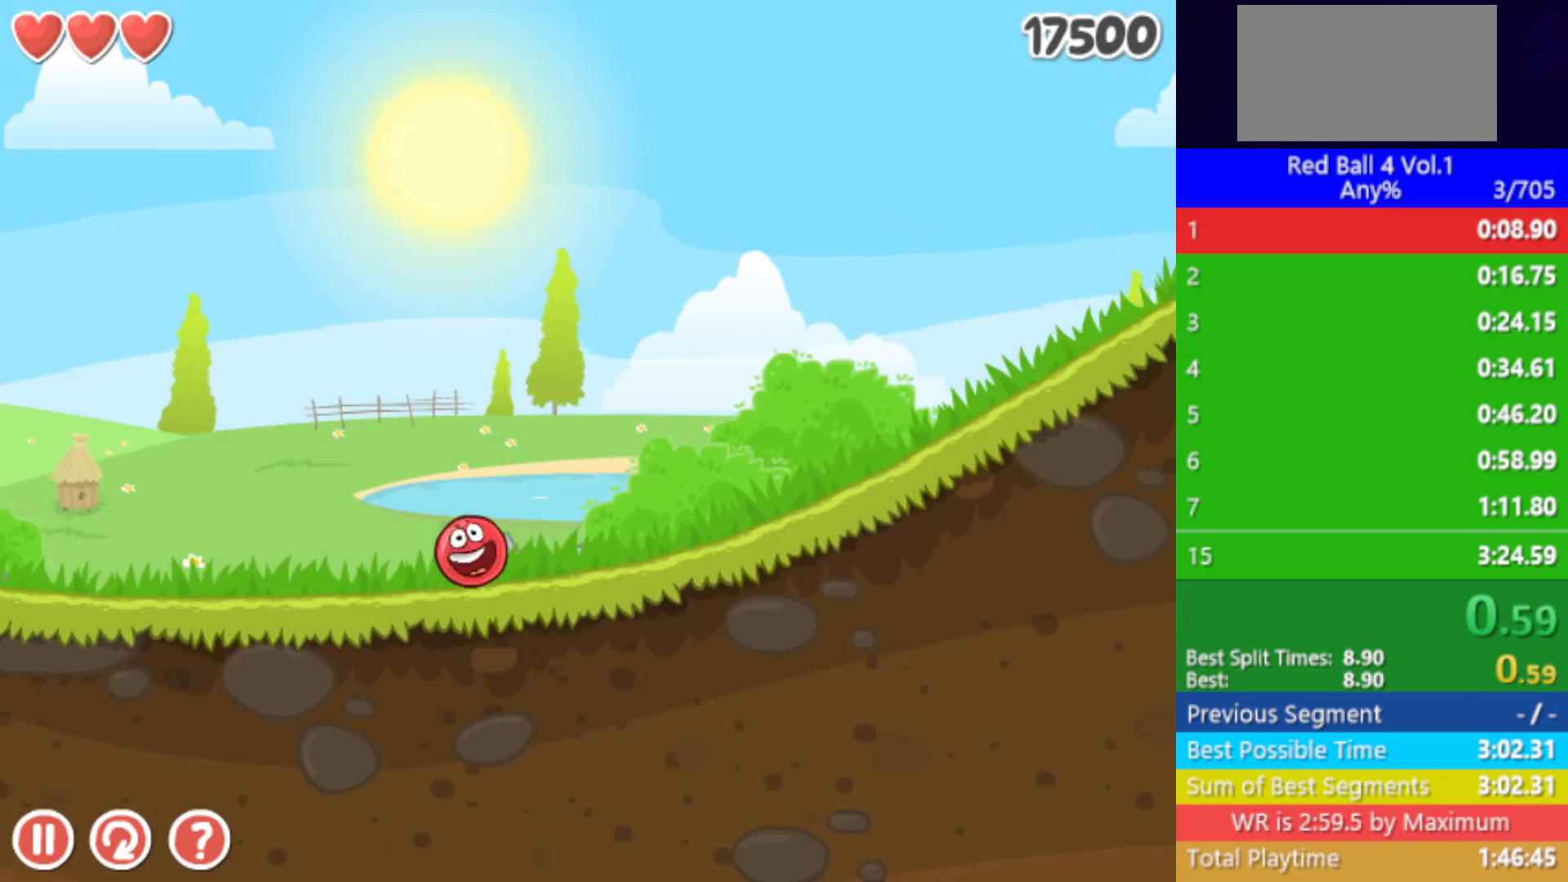
{"keys": ["right"], "events": []}
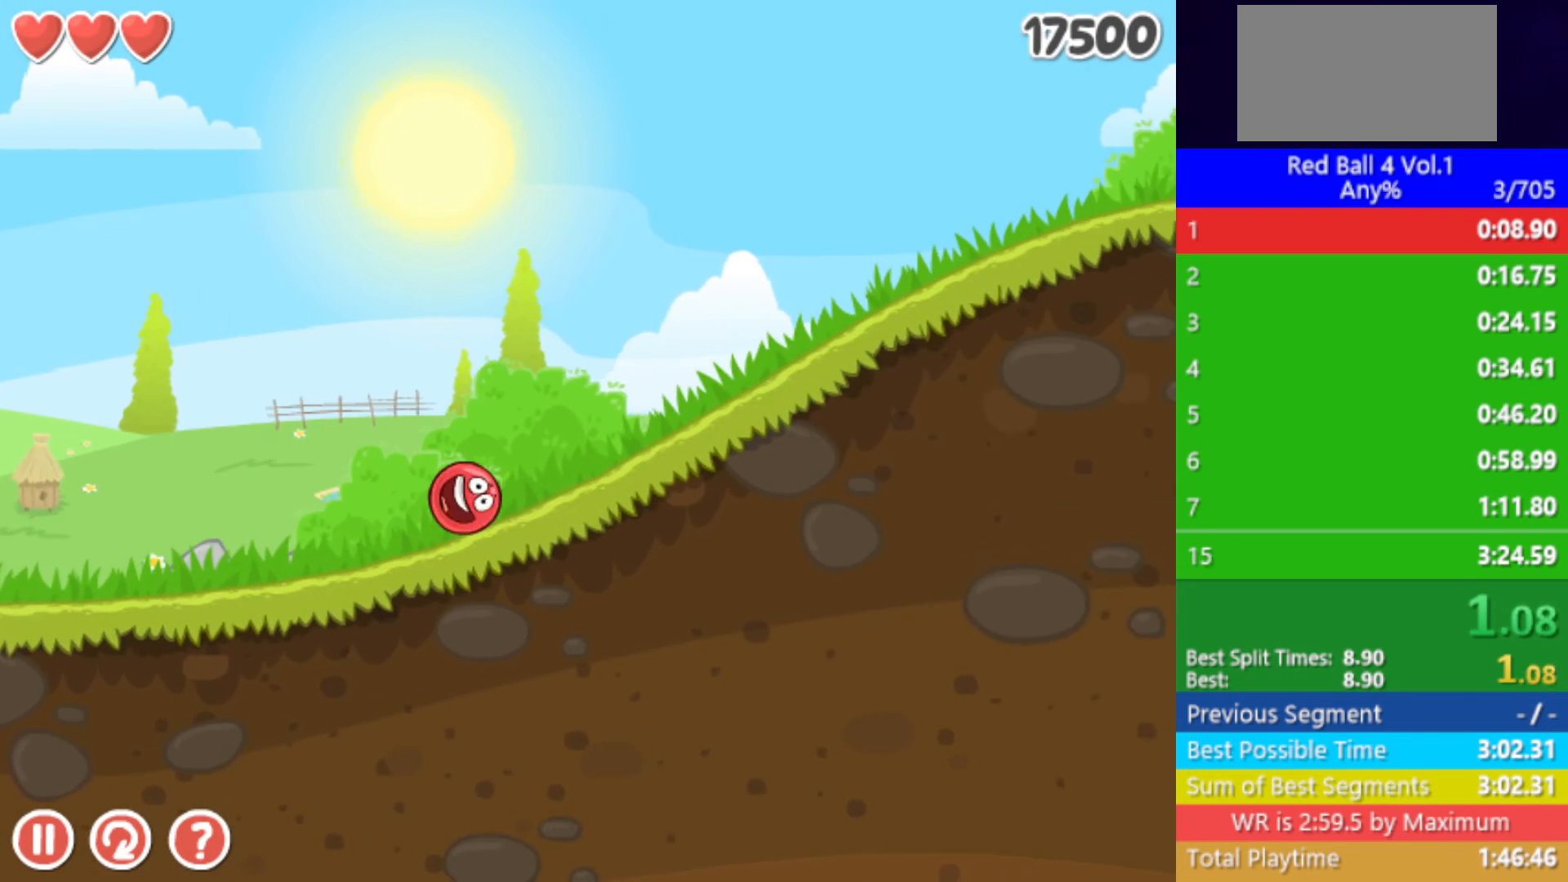
{"keys": ["right"], "events": []}
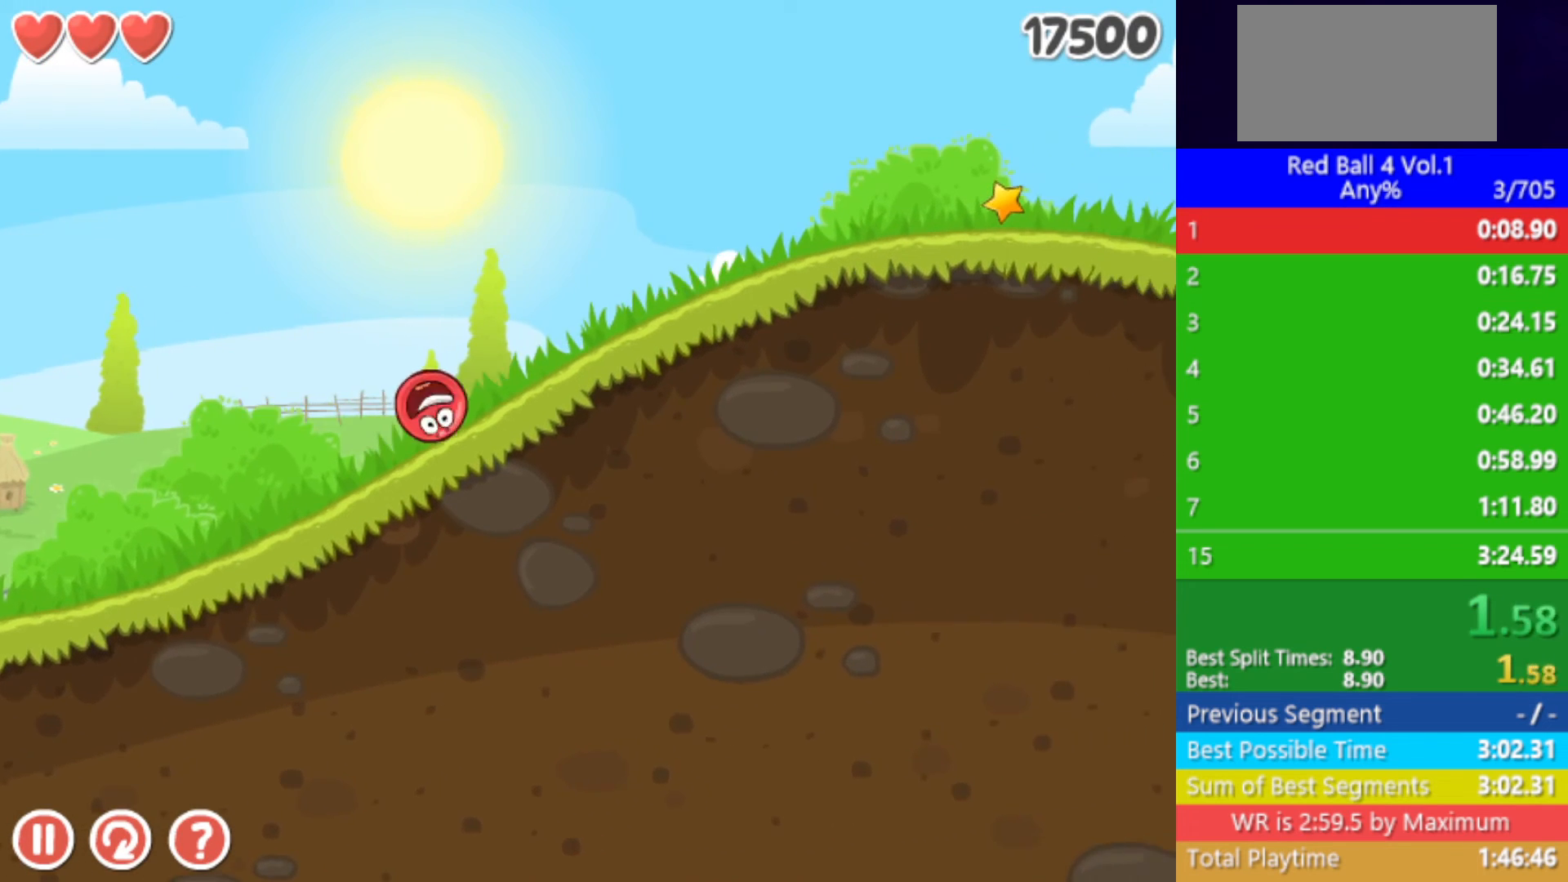
{"keys": ["right"], "events": []}
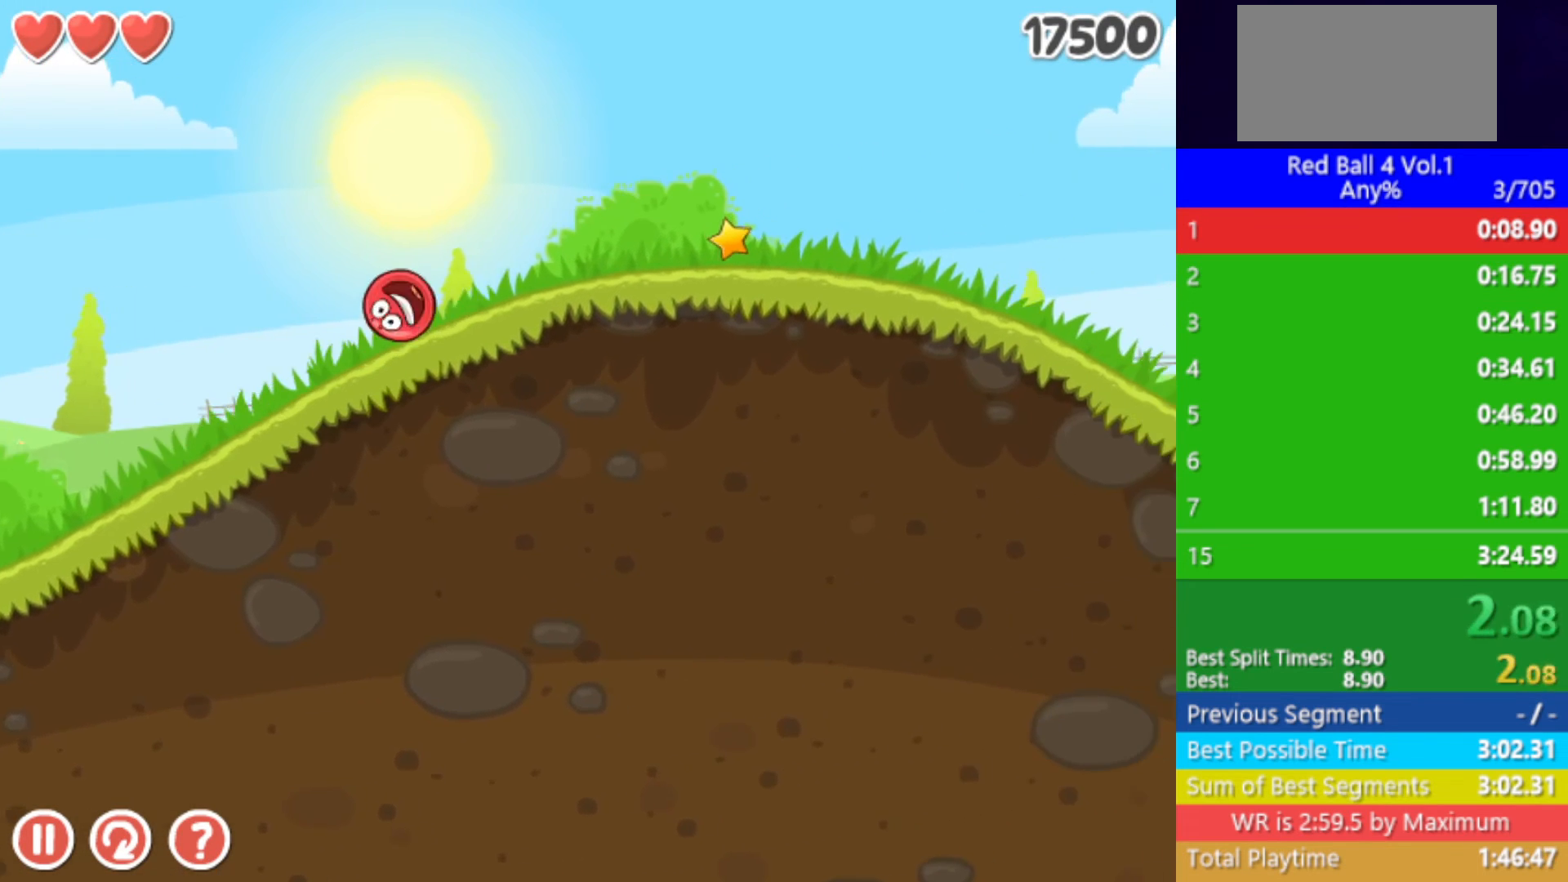
{"keys": ["right"], "events": []}
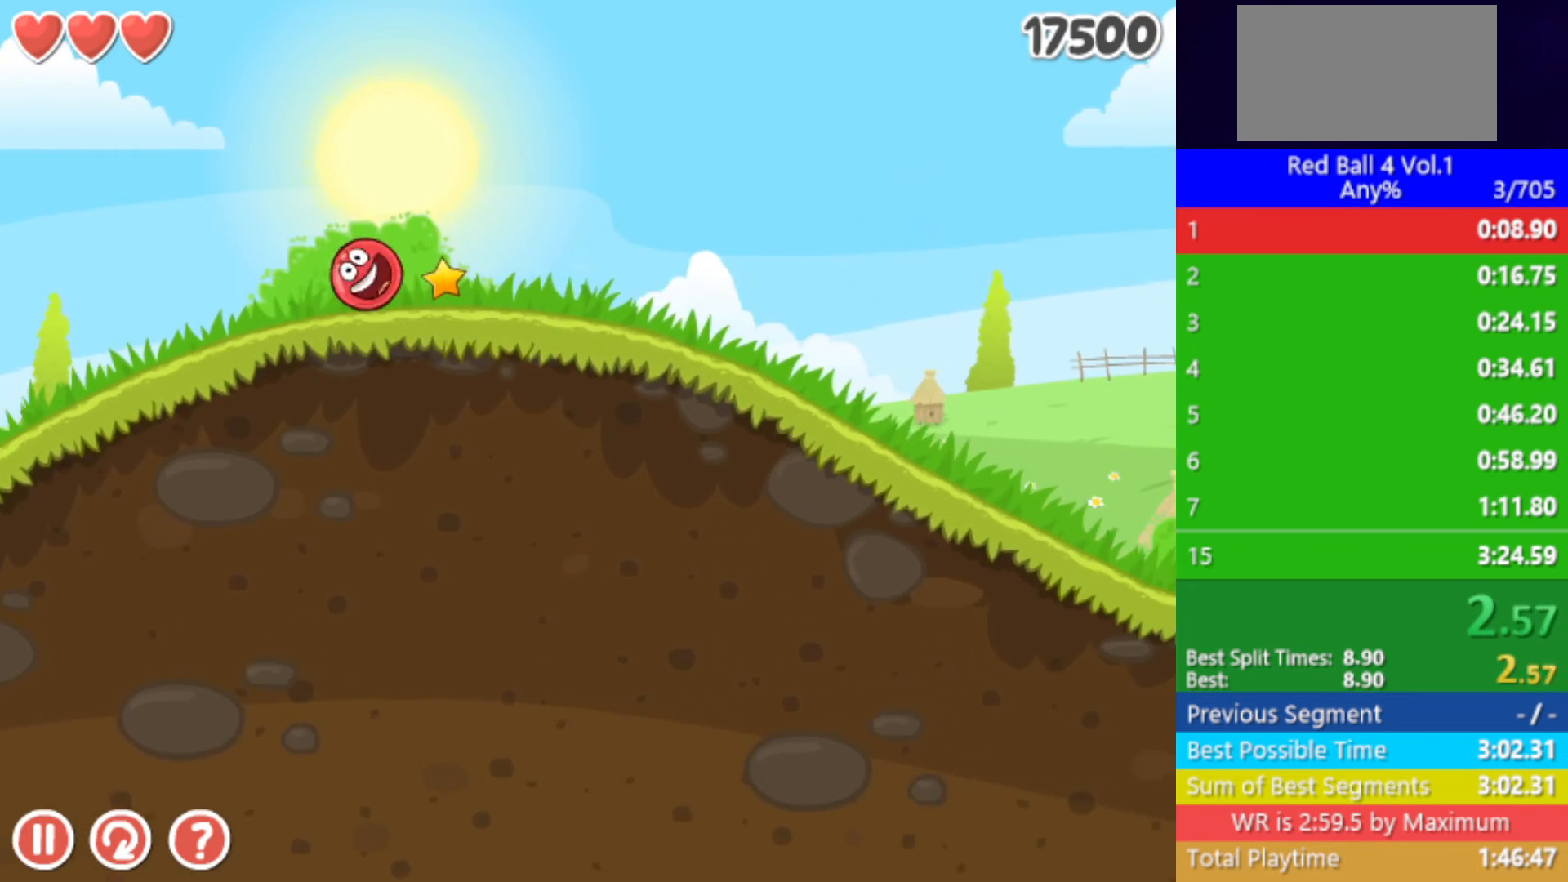
{"keys": ["right"], "events": []}
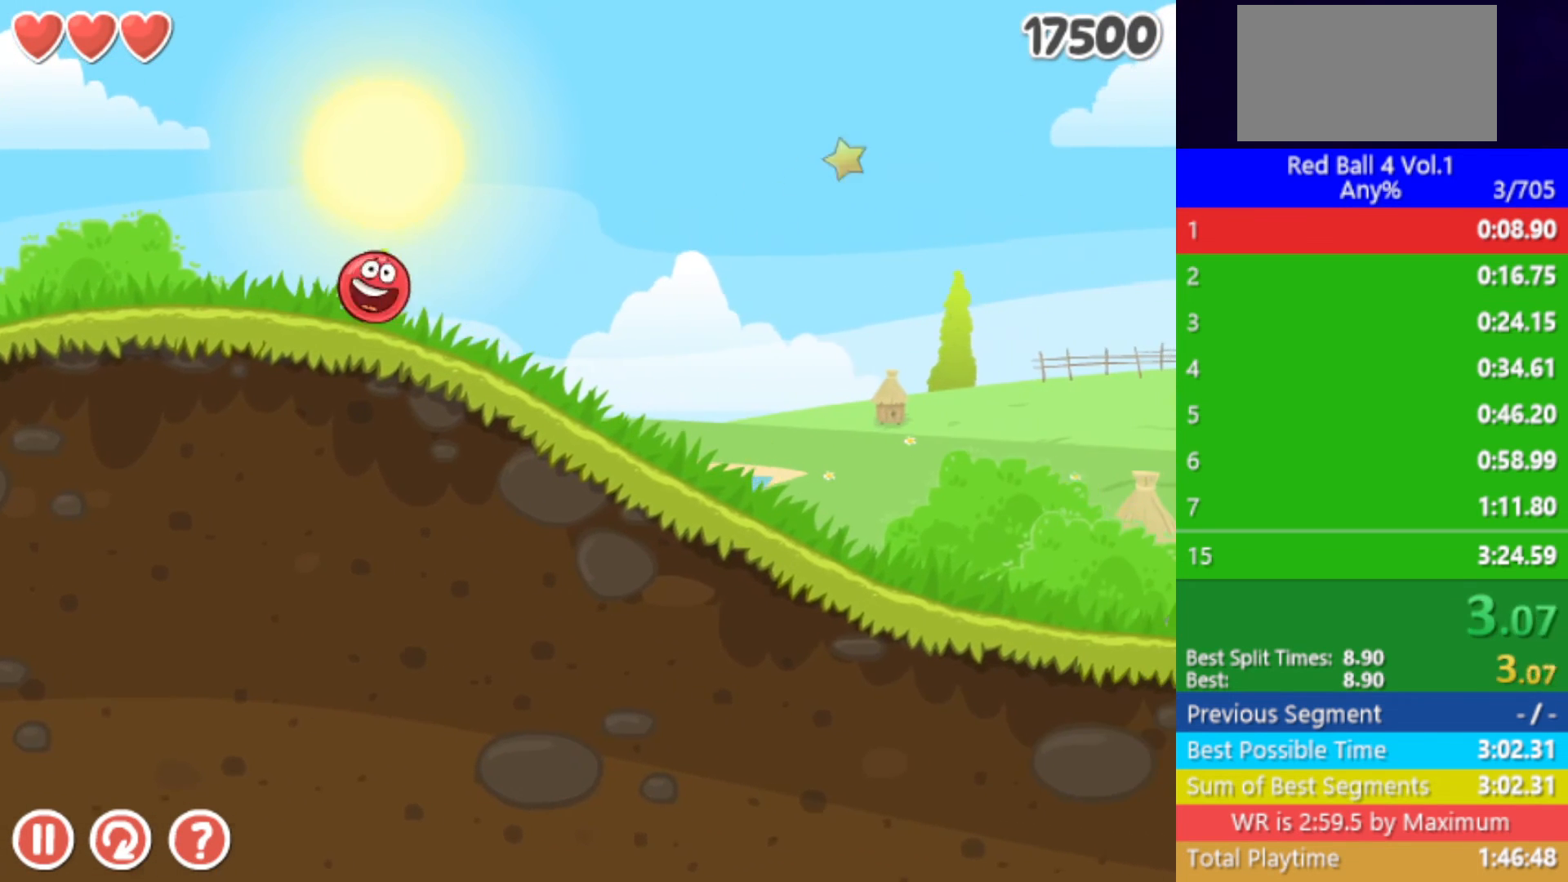
{"keys": ["right"], "events": []}
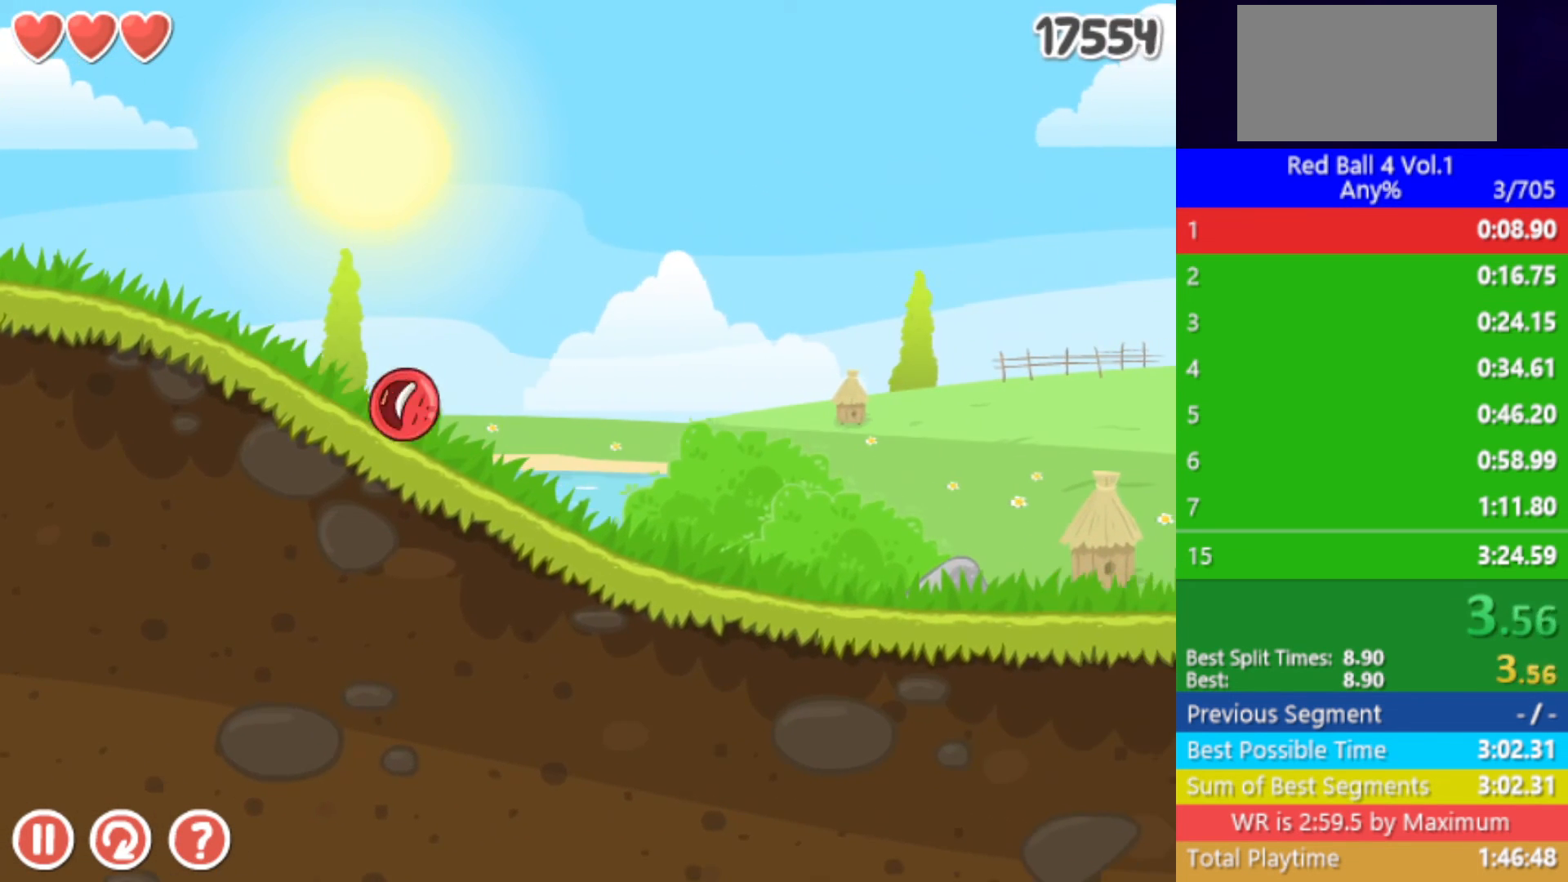
{"keys": ["right"], "events": []}
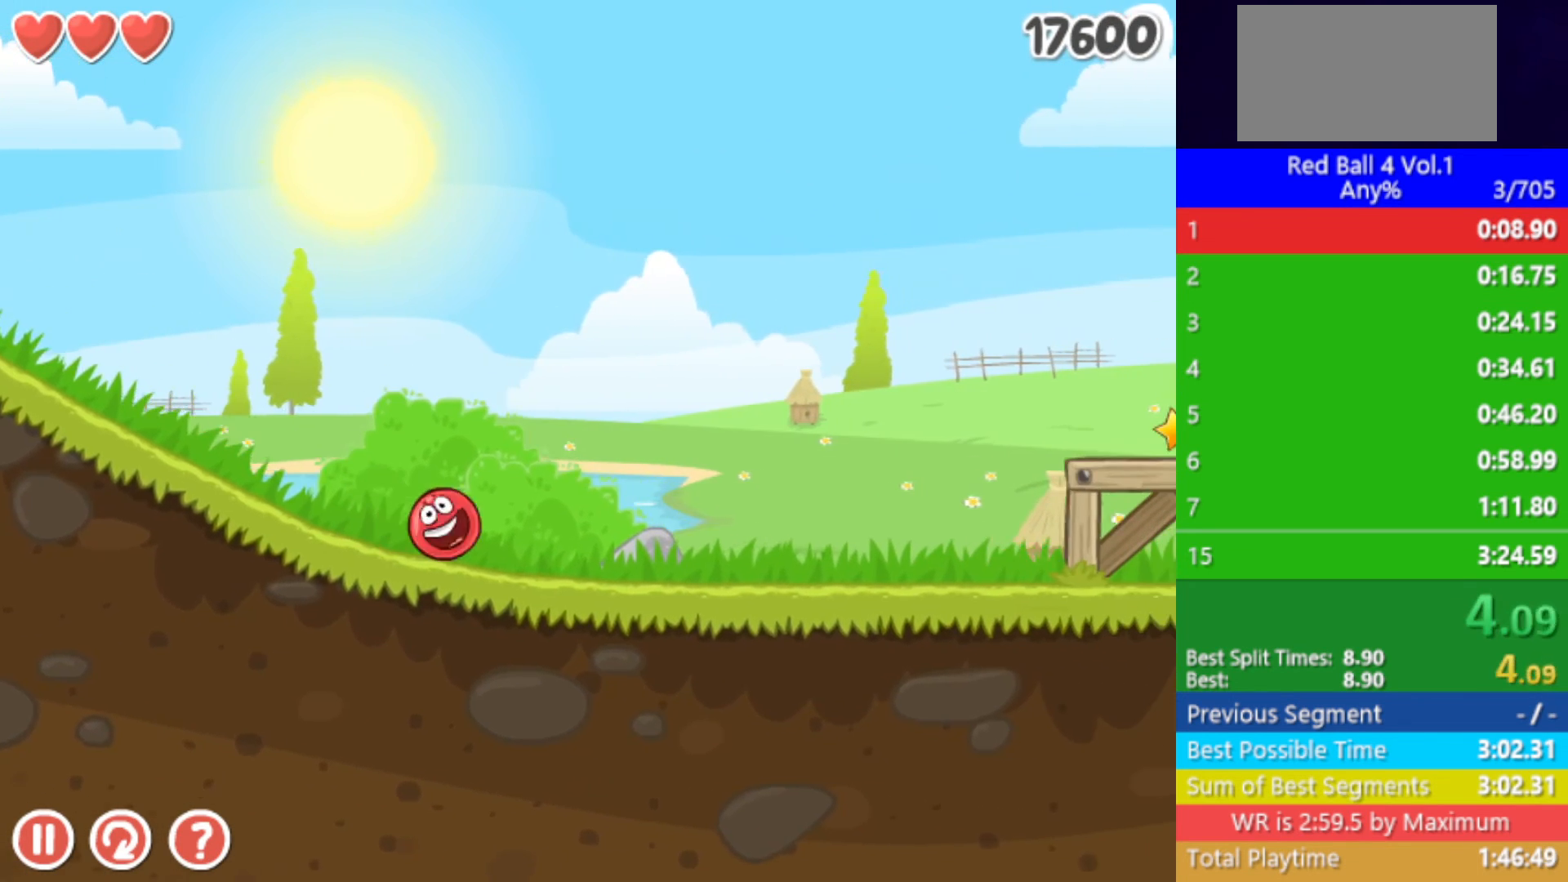
{"keys": ["right"], "events": [[417, "up", "down"], [433, "up", "up"]]}
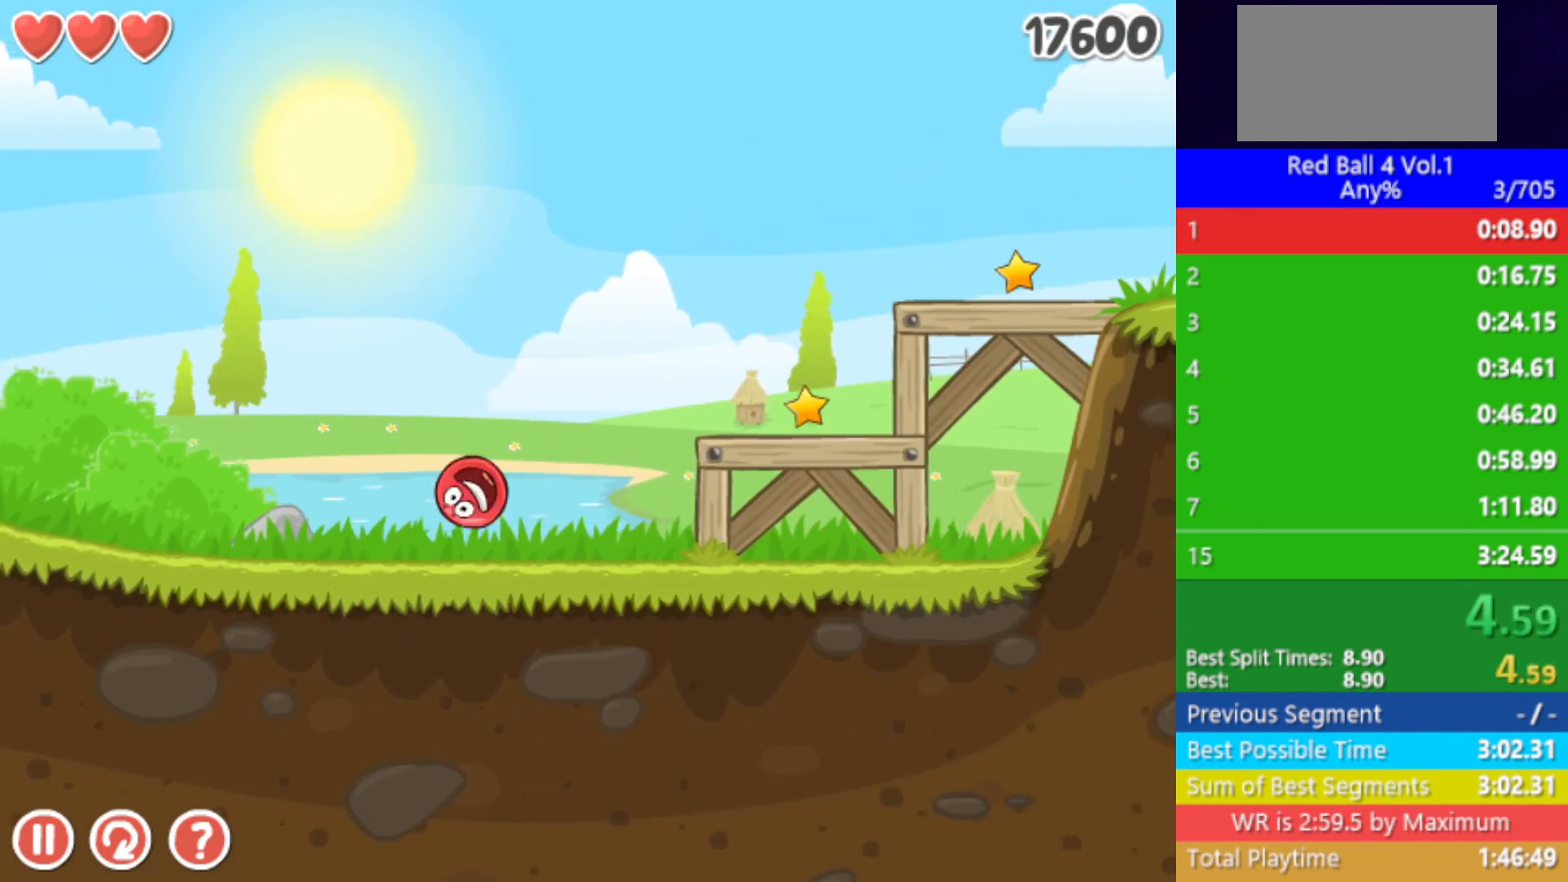
{"keys": ["right"], "events": [[50, "up", "down"], [100, "up", "up"]]}
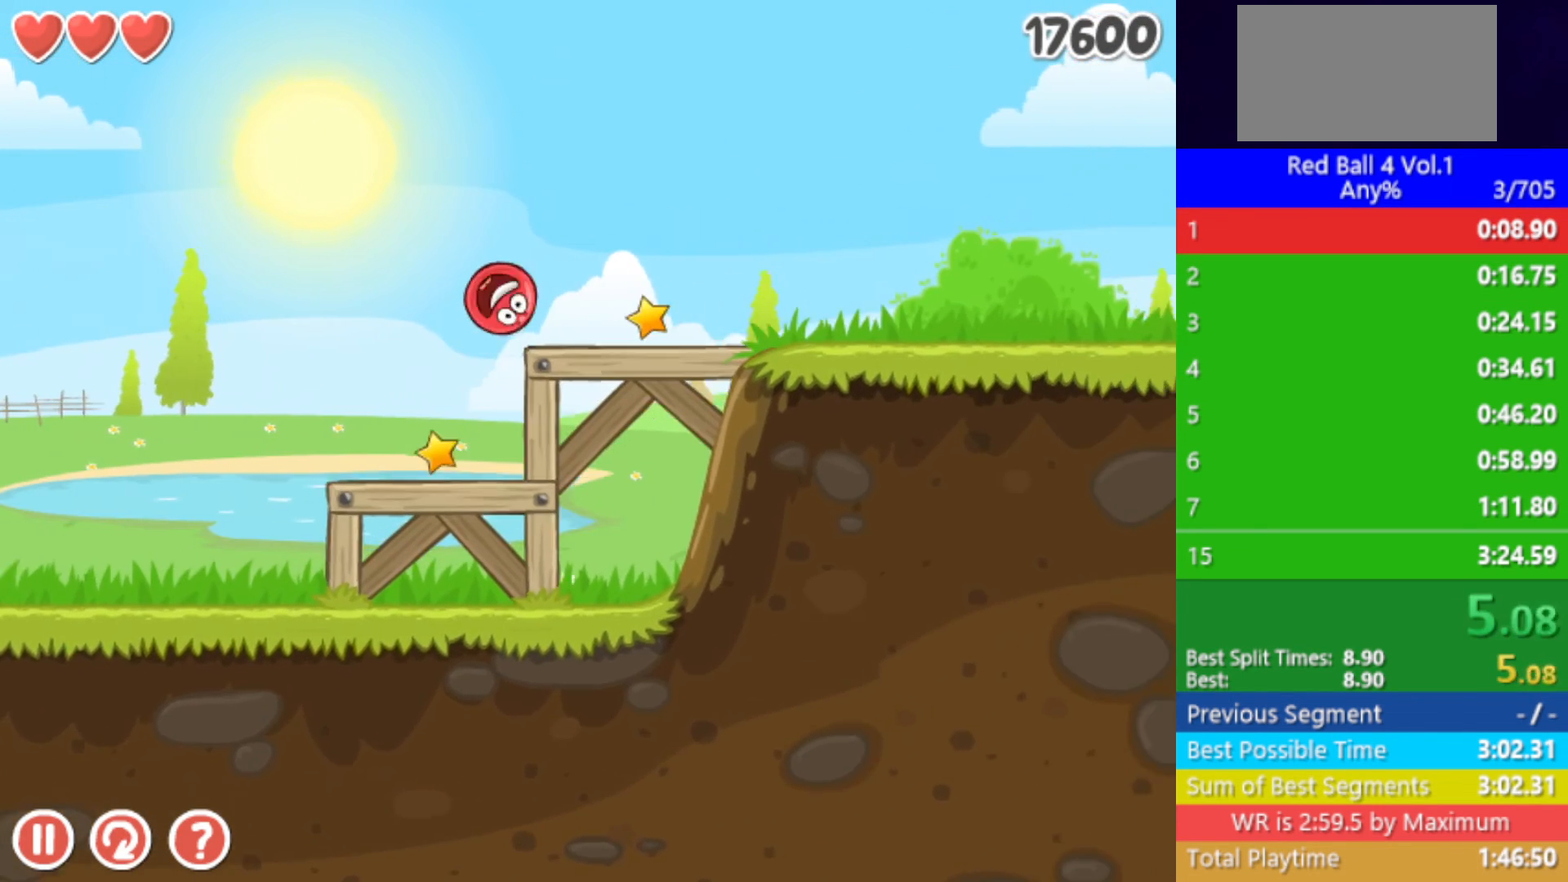
{"keys": ["right"], "events": []}
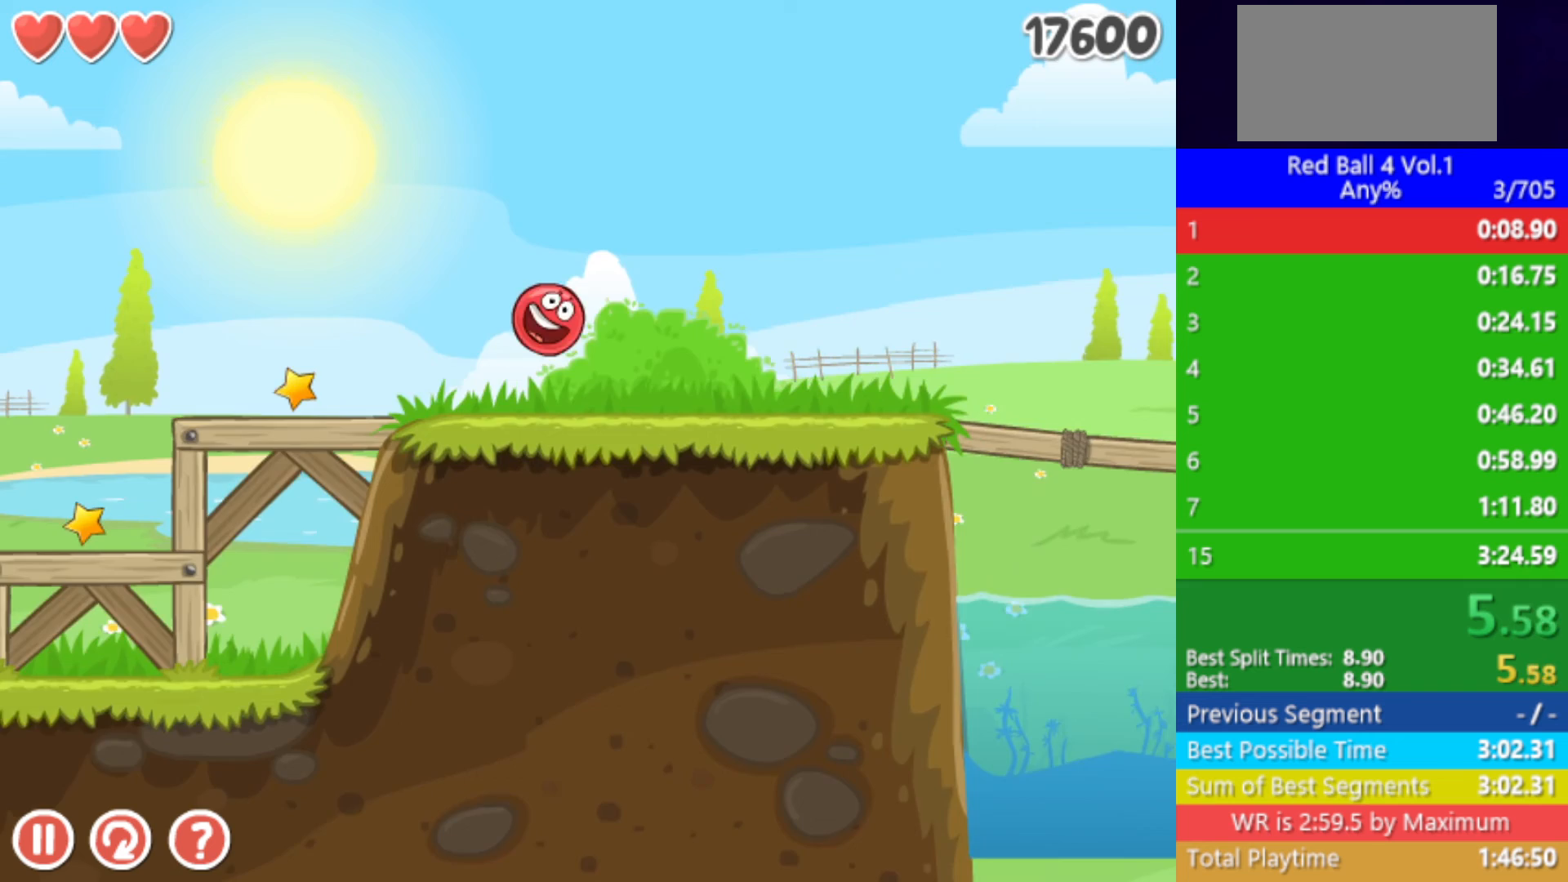
{"keys": ["right", "up"], "events": [[300, "up", "down"]]}
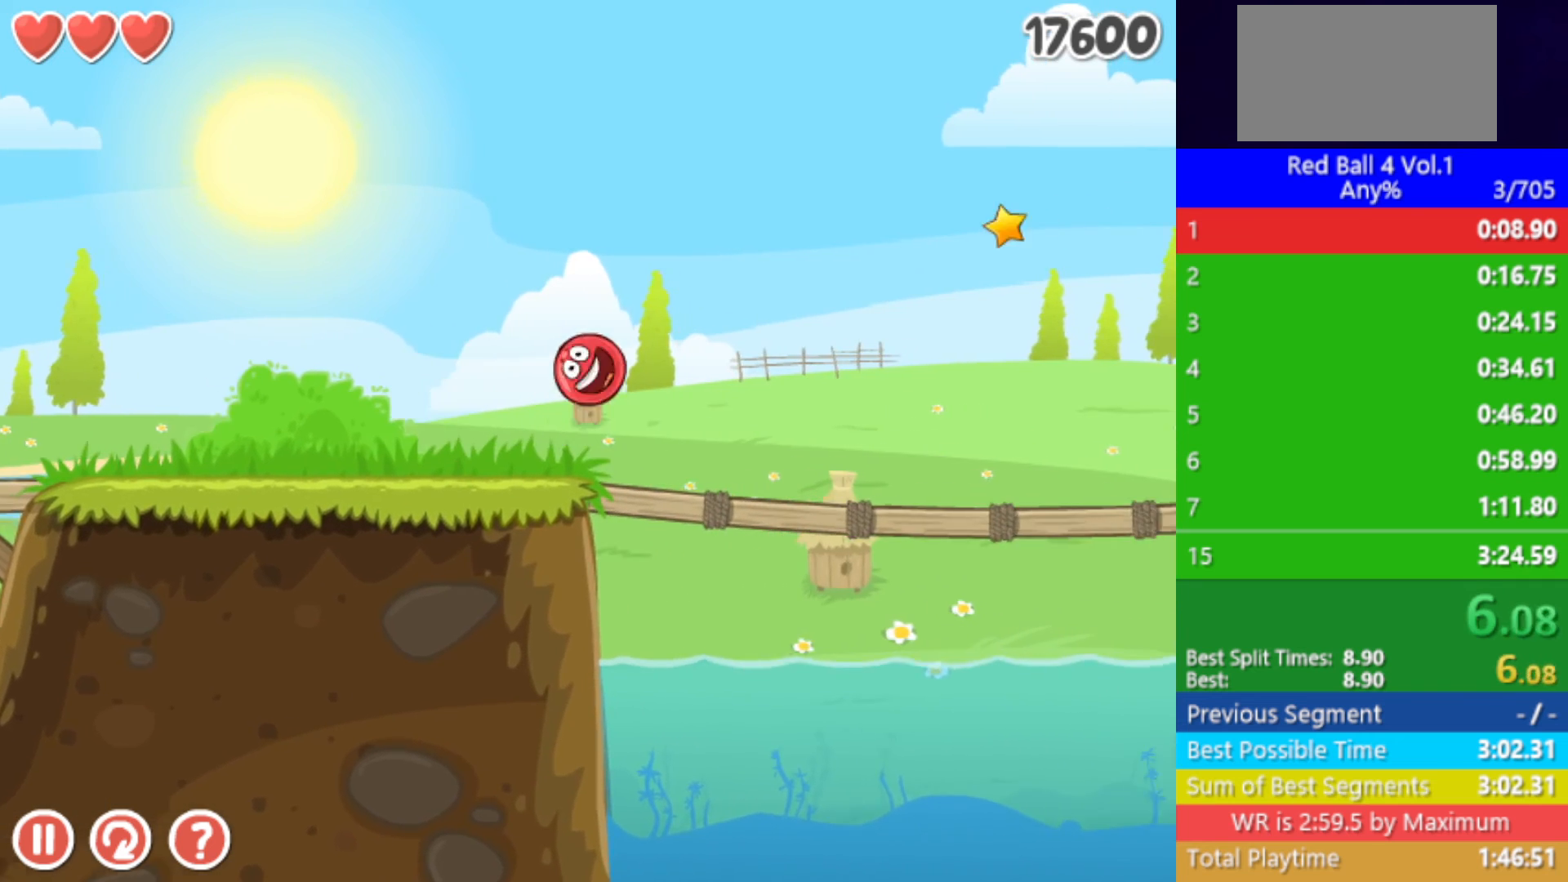
{"keys": ["right", "up"], "events": []}
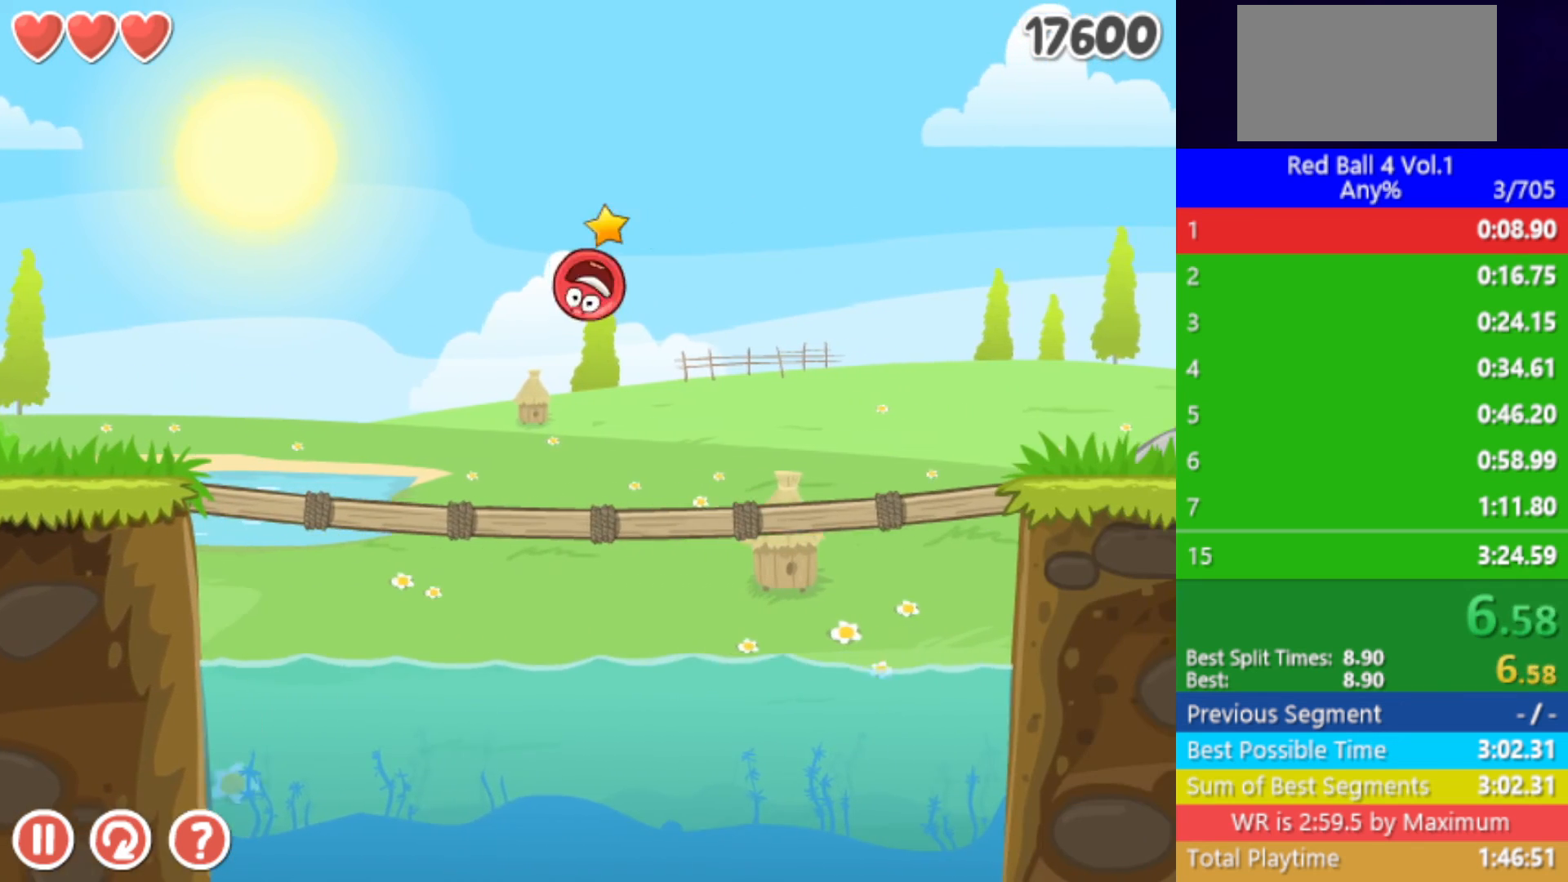
{"keys": ["right"], "events": [[200, "up", "up"]]}
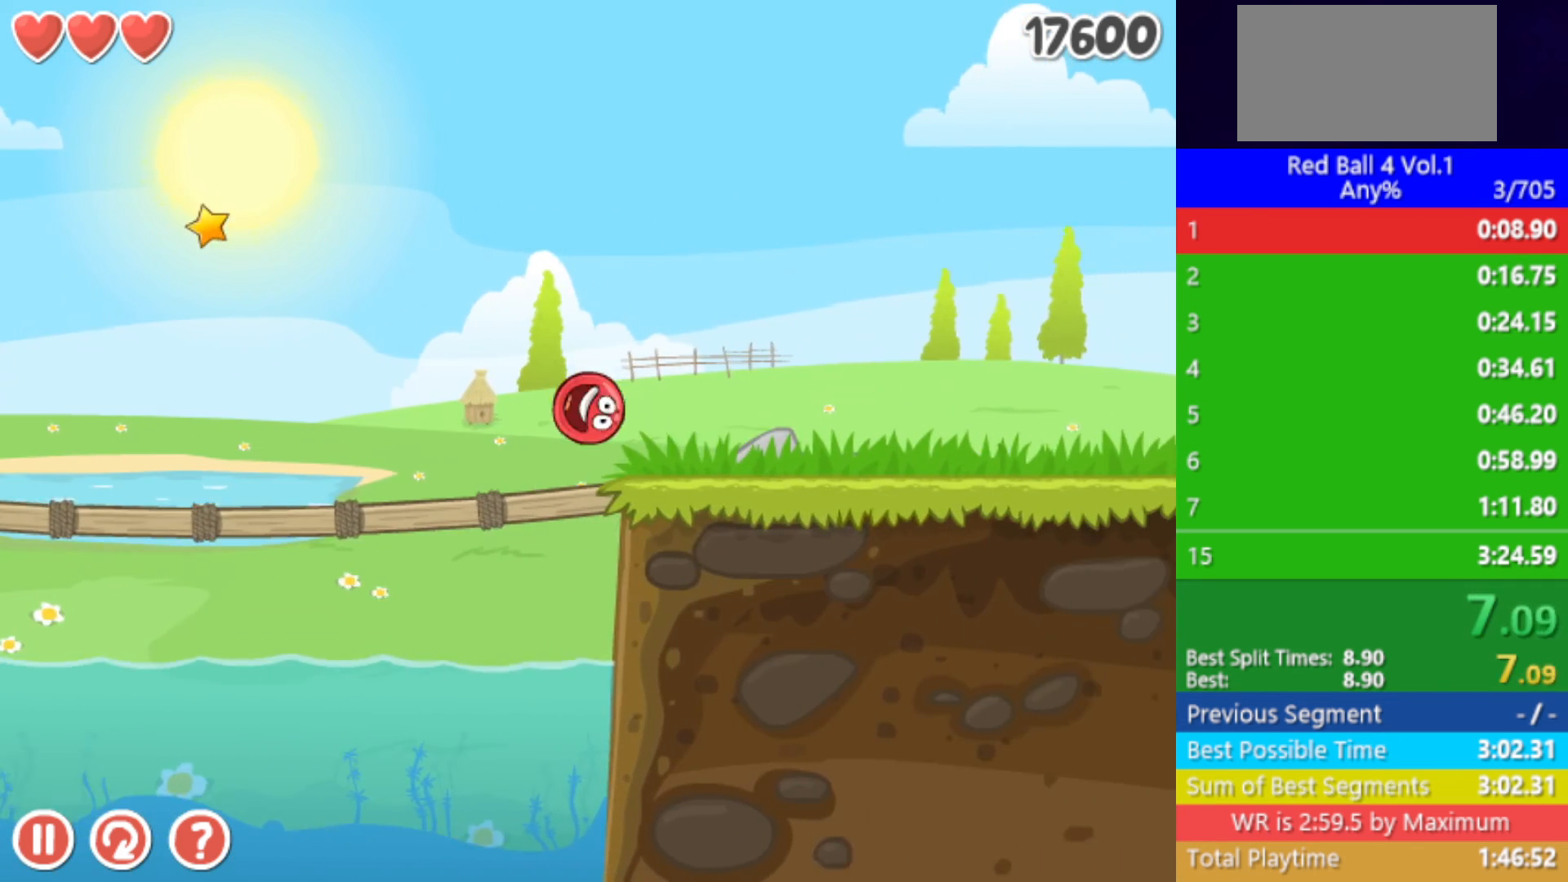
{"keys": ["right"], "events": [[167, "up", "down"], [200, "up", "up"], [317, "up", "down"], [367, "up", "up"]]}
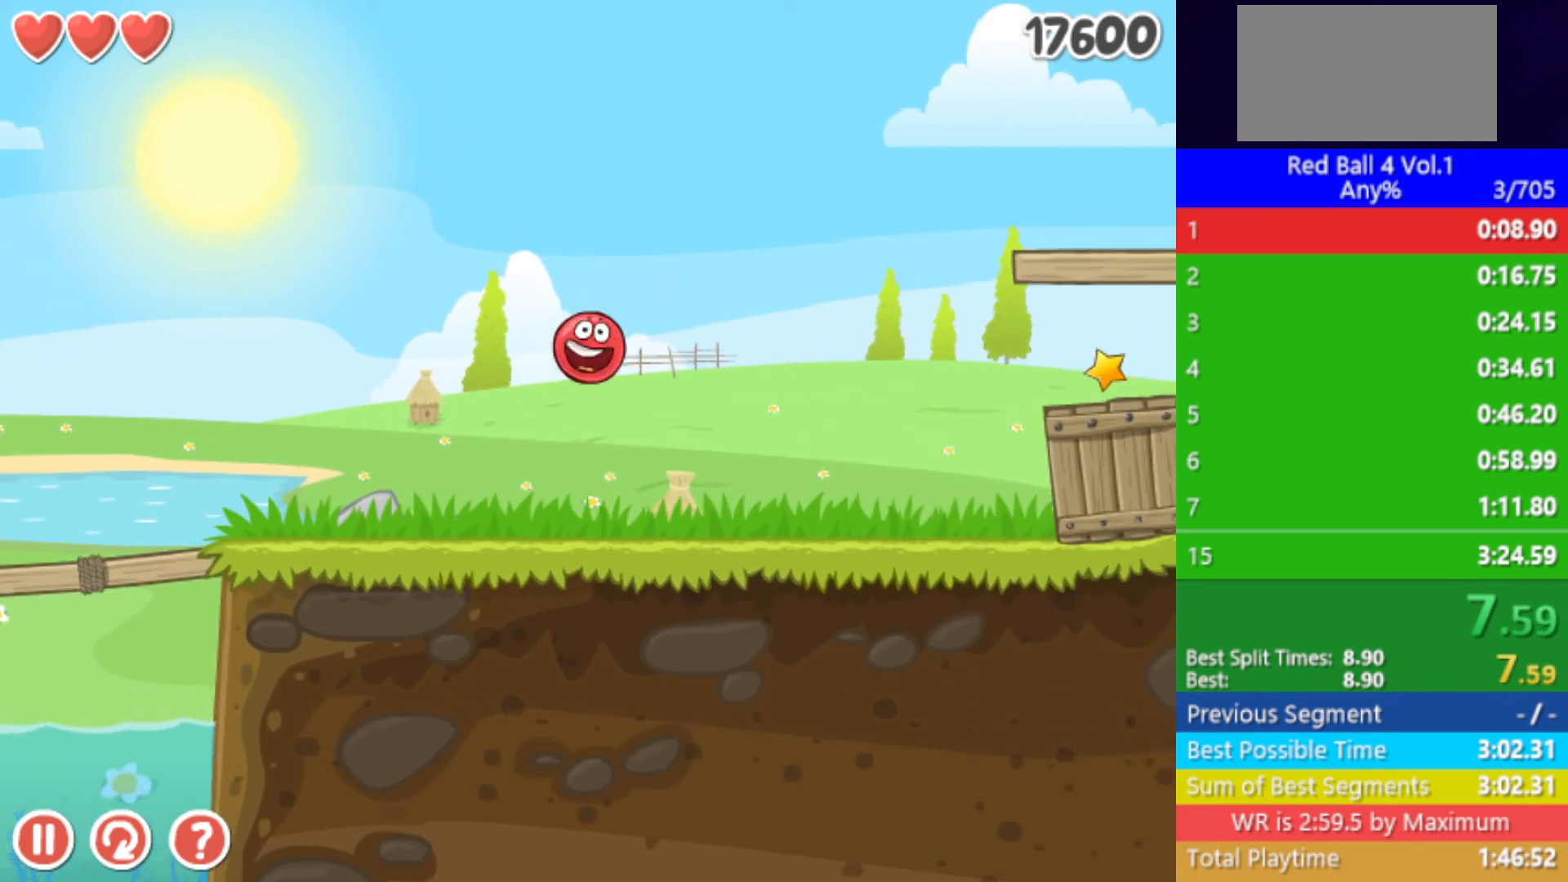
{"keys": ["right"], "events": []}
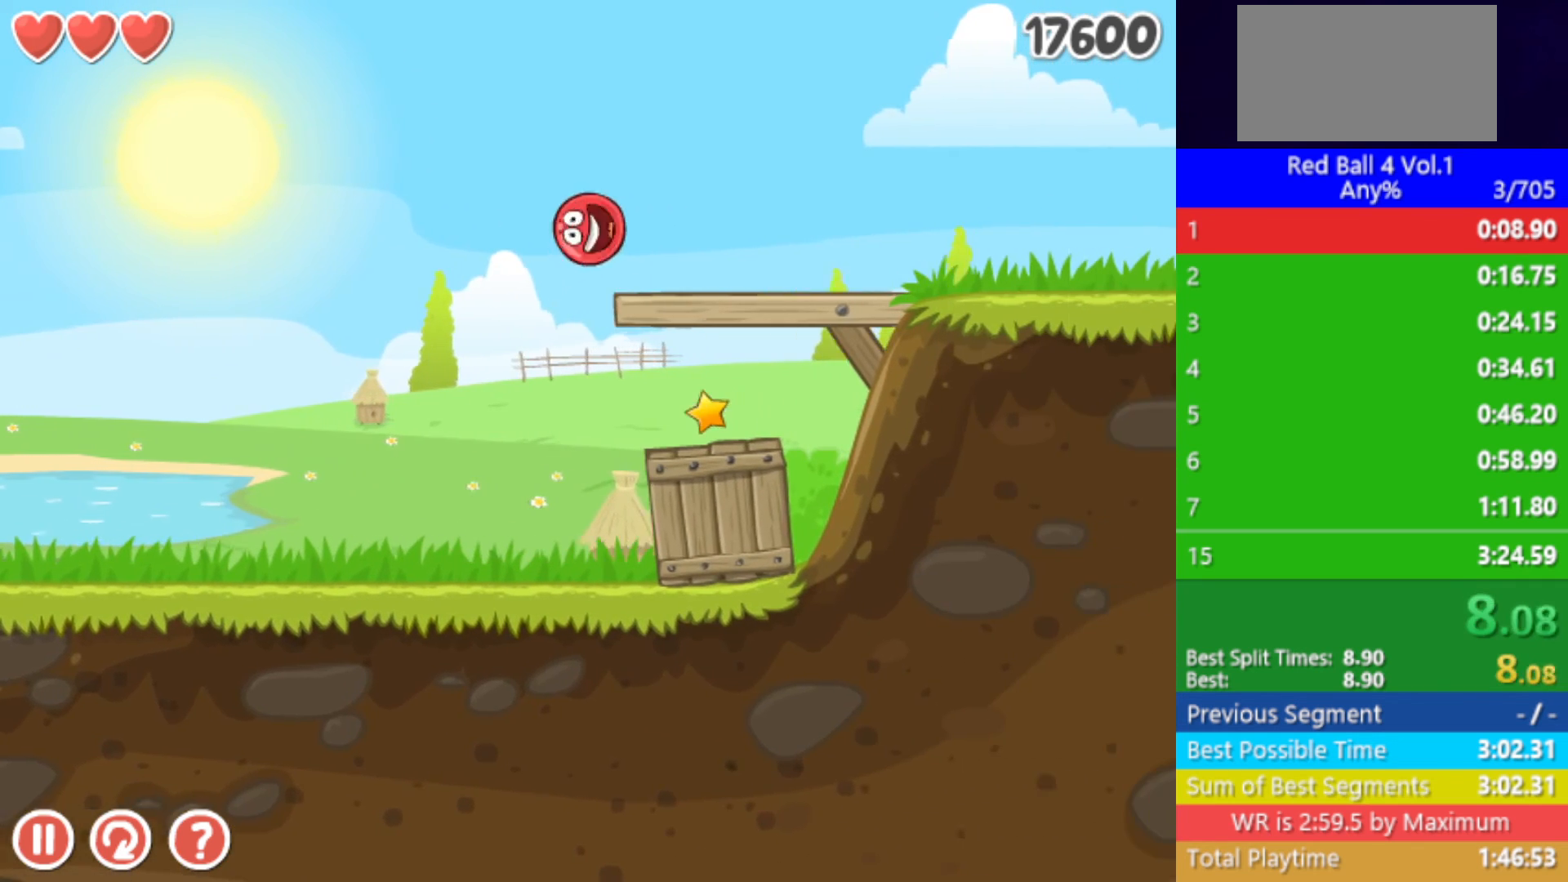
{"keys": ["right"], "events": []}
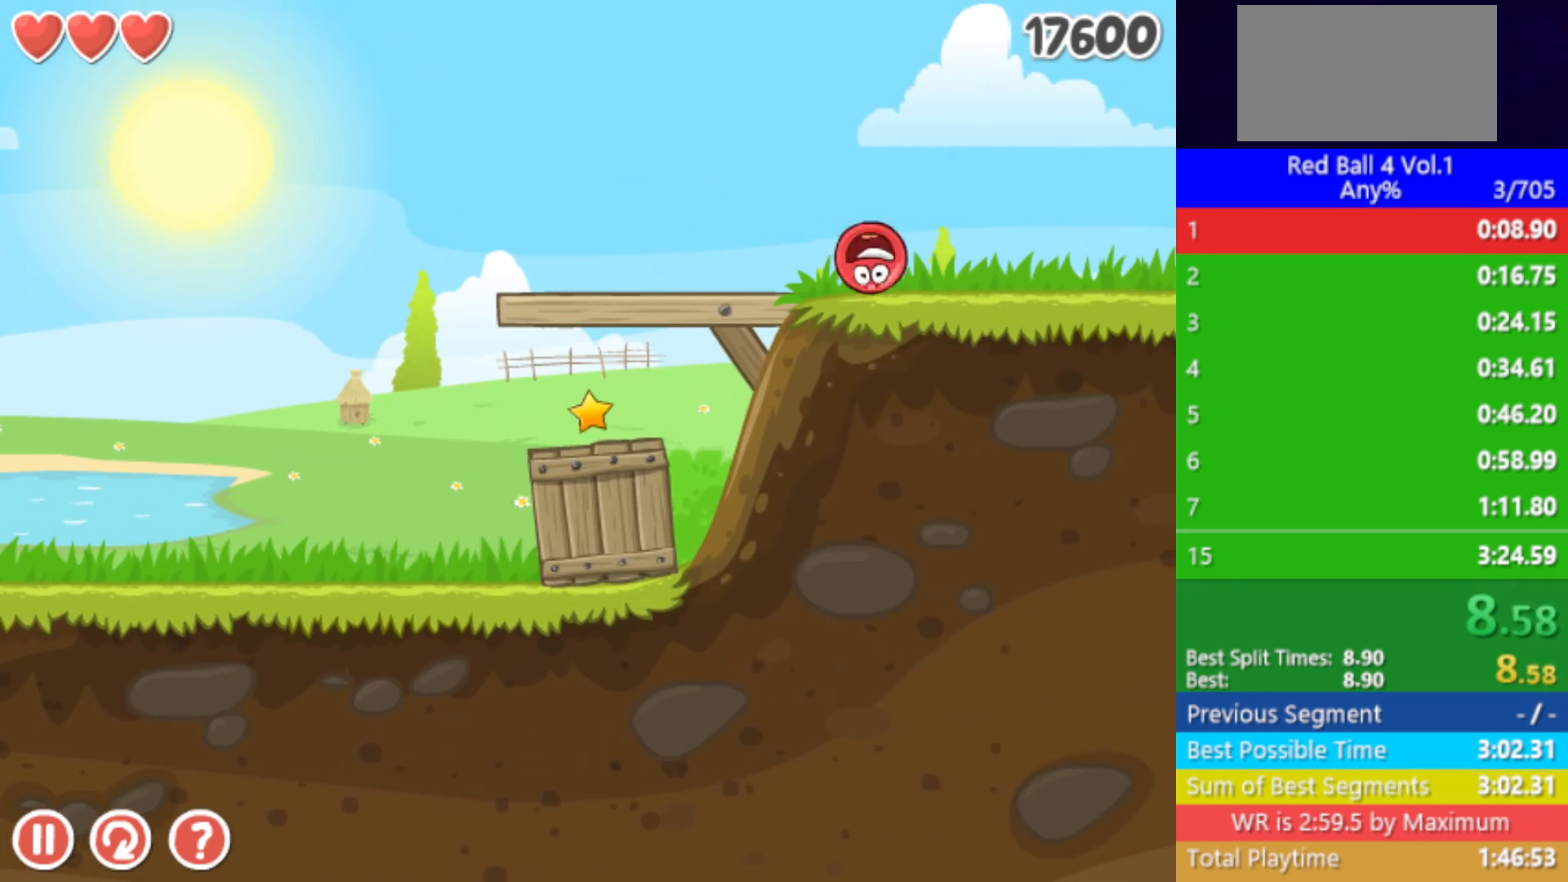
{"keys": ["right"], "events": []}
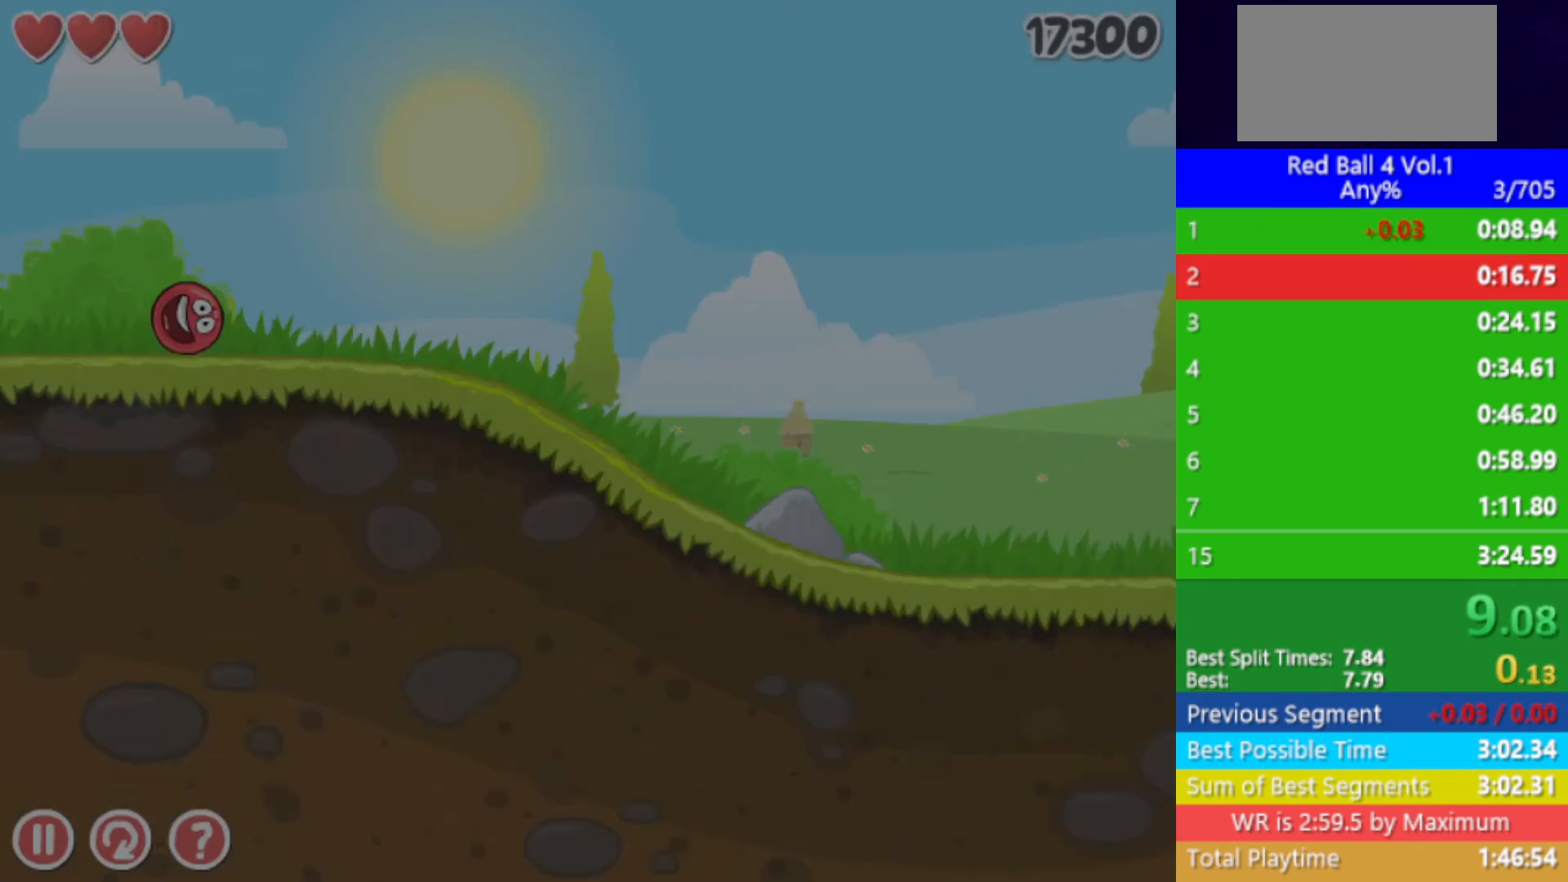
{"keys": ["right"], "events": []}
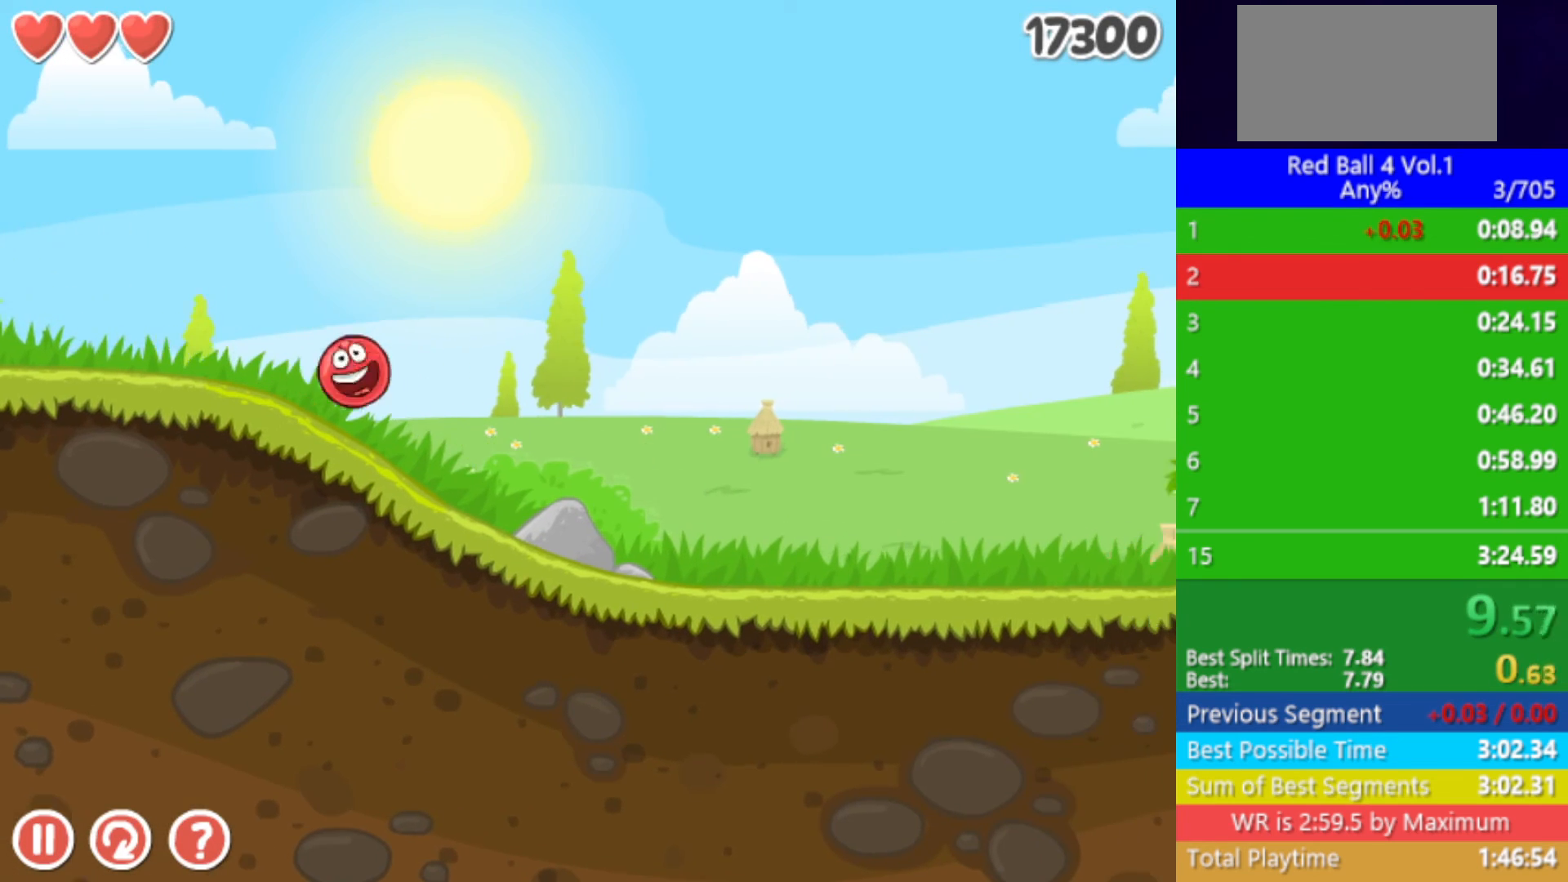
{"keys": ["right"], "events": []}
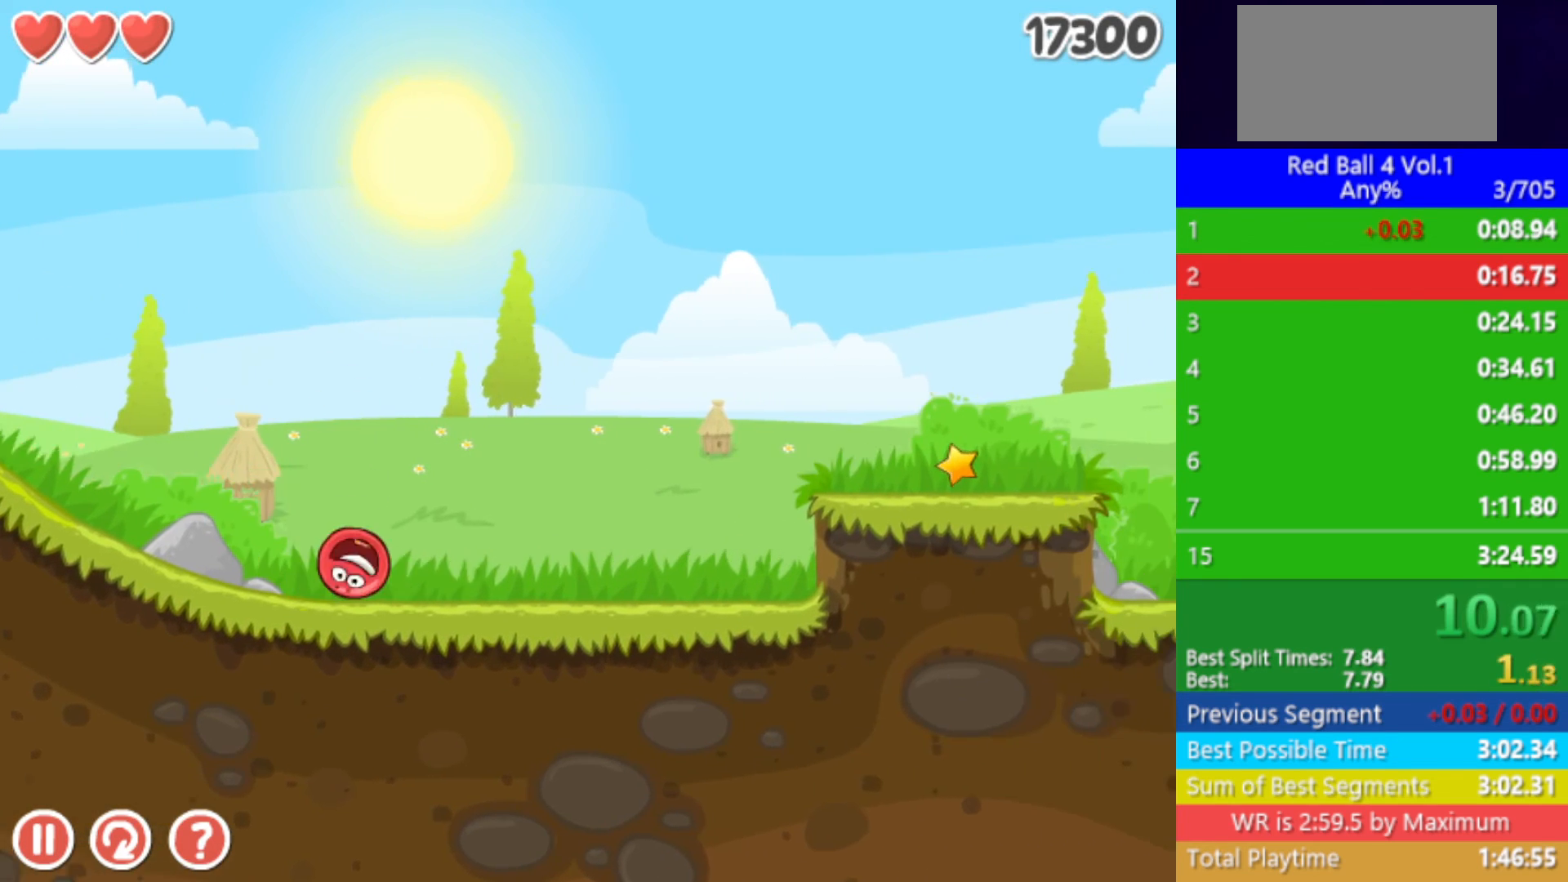
{"keys": ["right"], "events": [[133, "up", "down"], [150, "up", "up"], [283, "up", "down"], [333, "up", "up"], [450, "up", "down"], [483, "up", "up"]]}
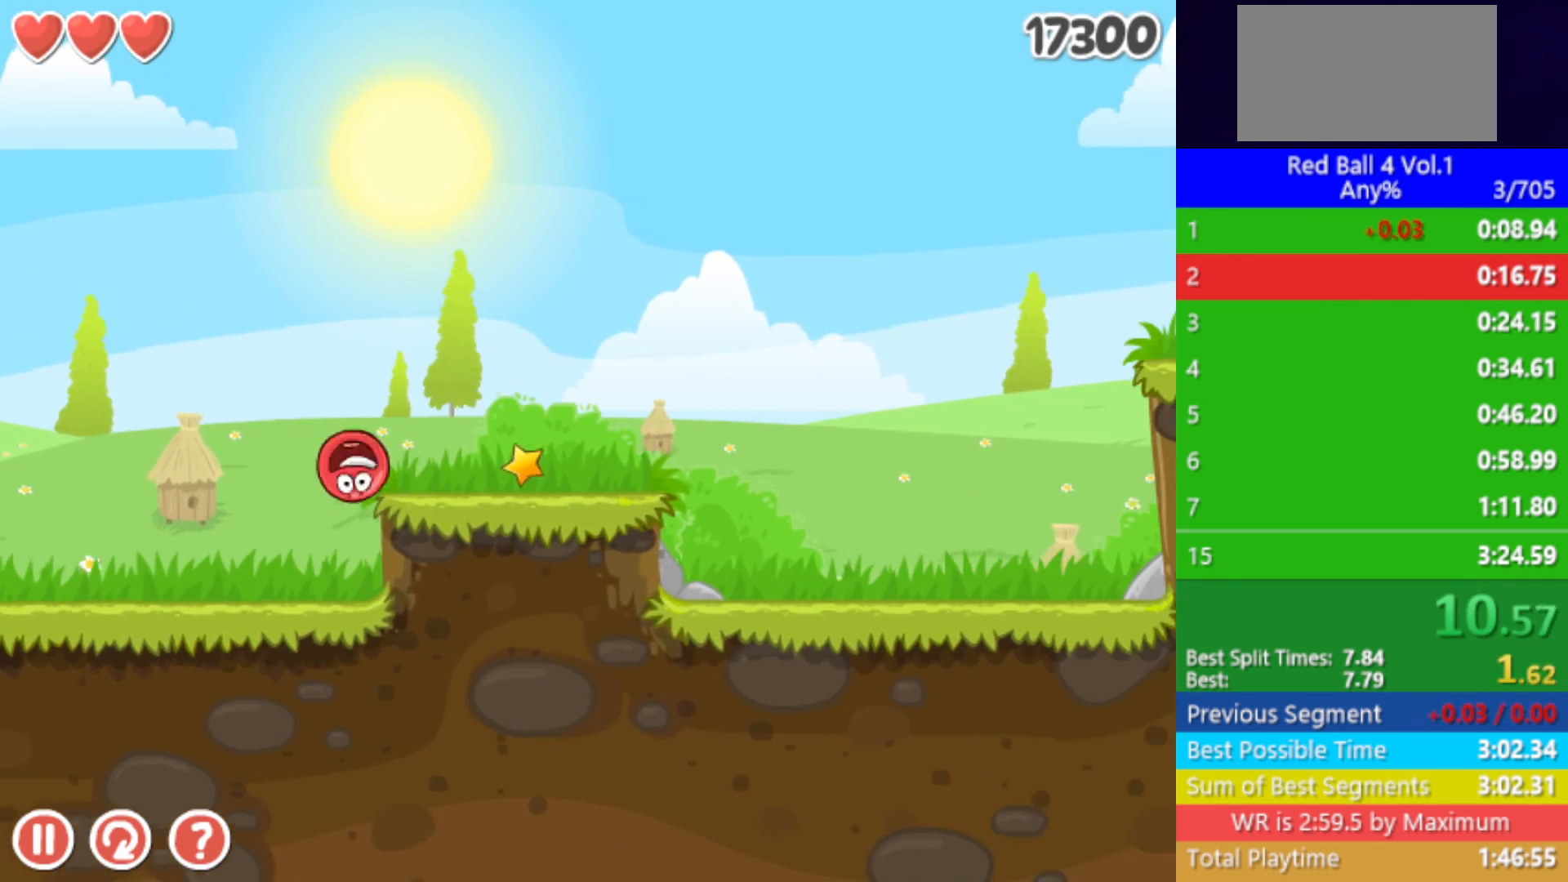
{"keys": [], "events": [[67, "up", "down"], [100, "up", "up"], [433, "right", "up"]]}
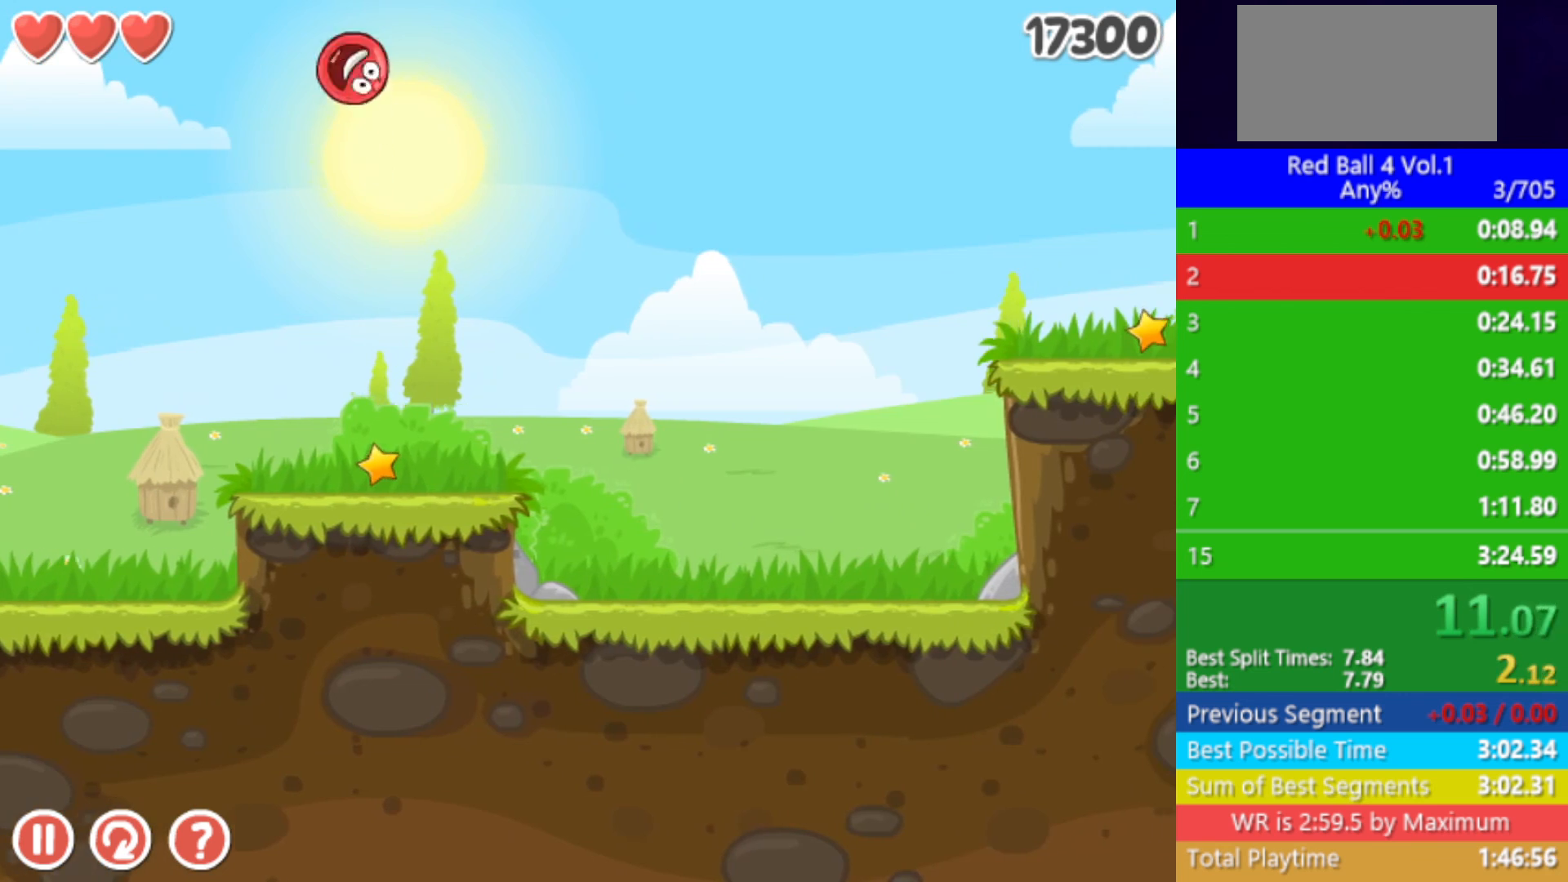
{"keys": [], "events": []}
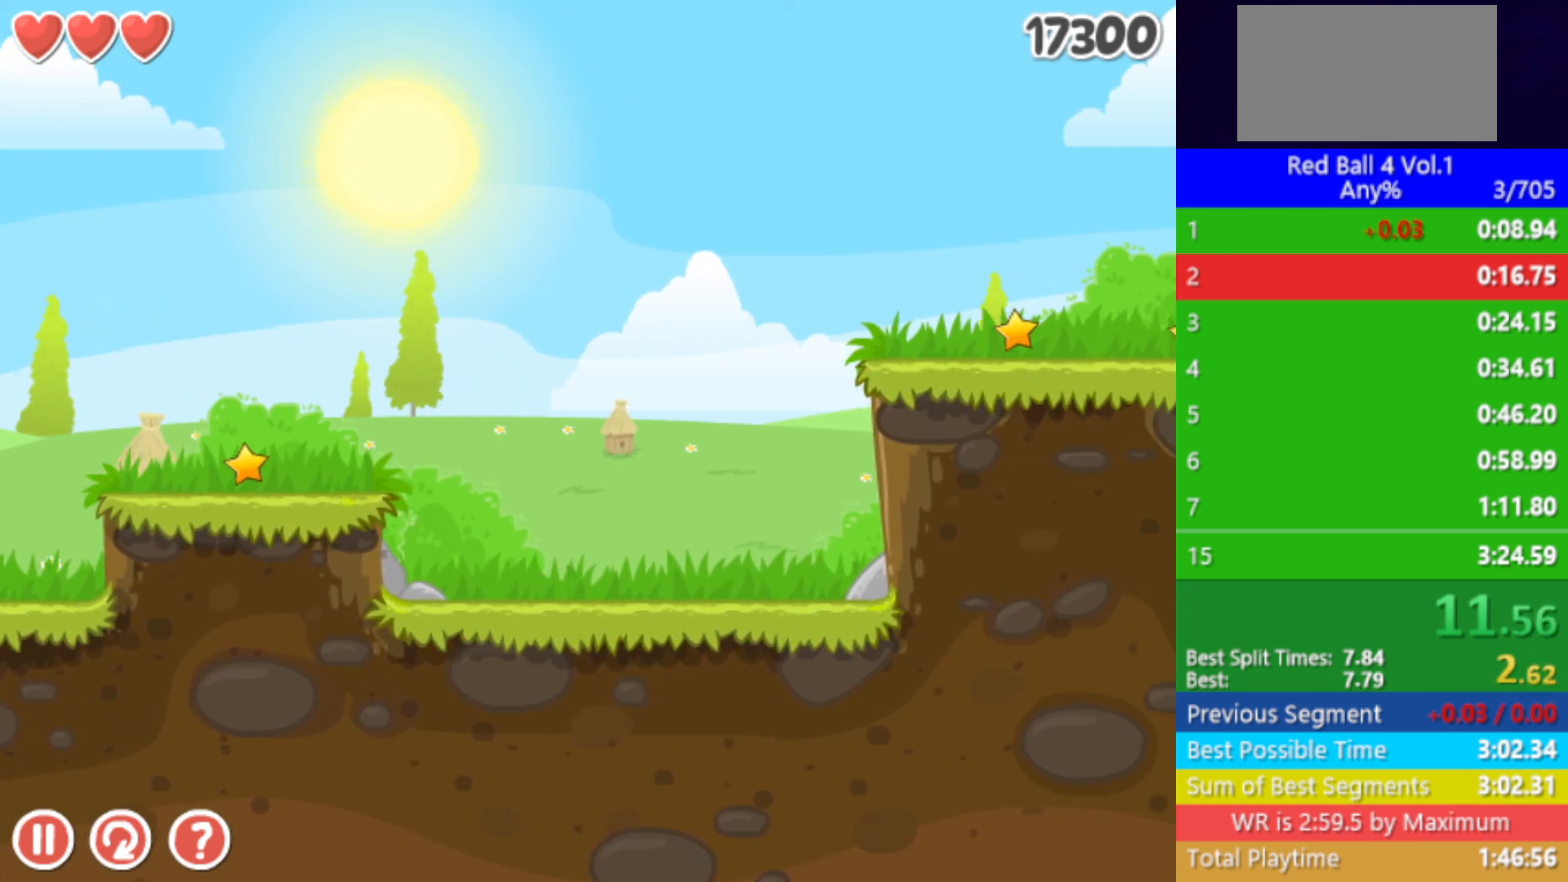
{"keys": [], "events": []}
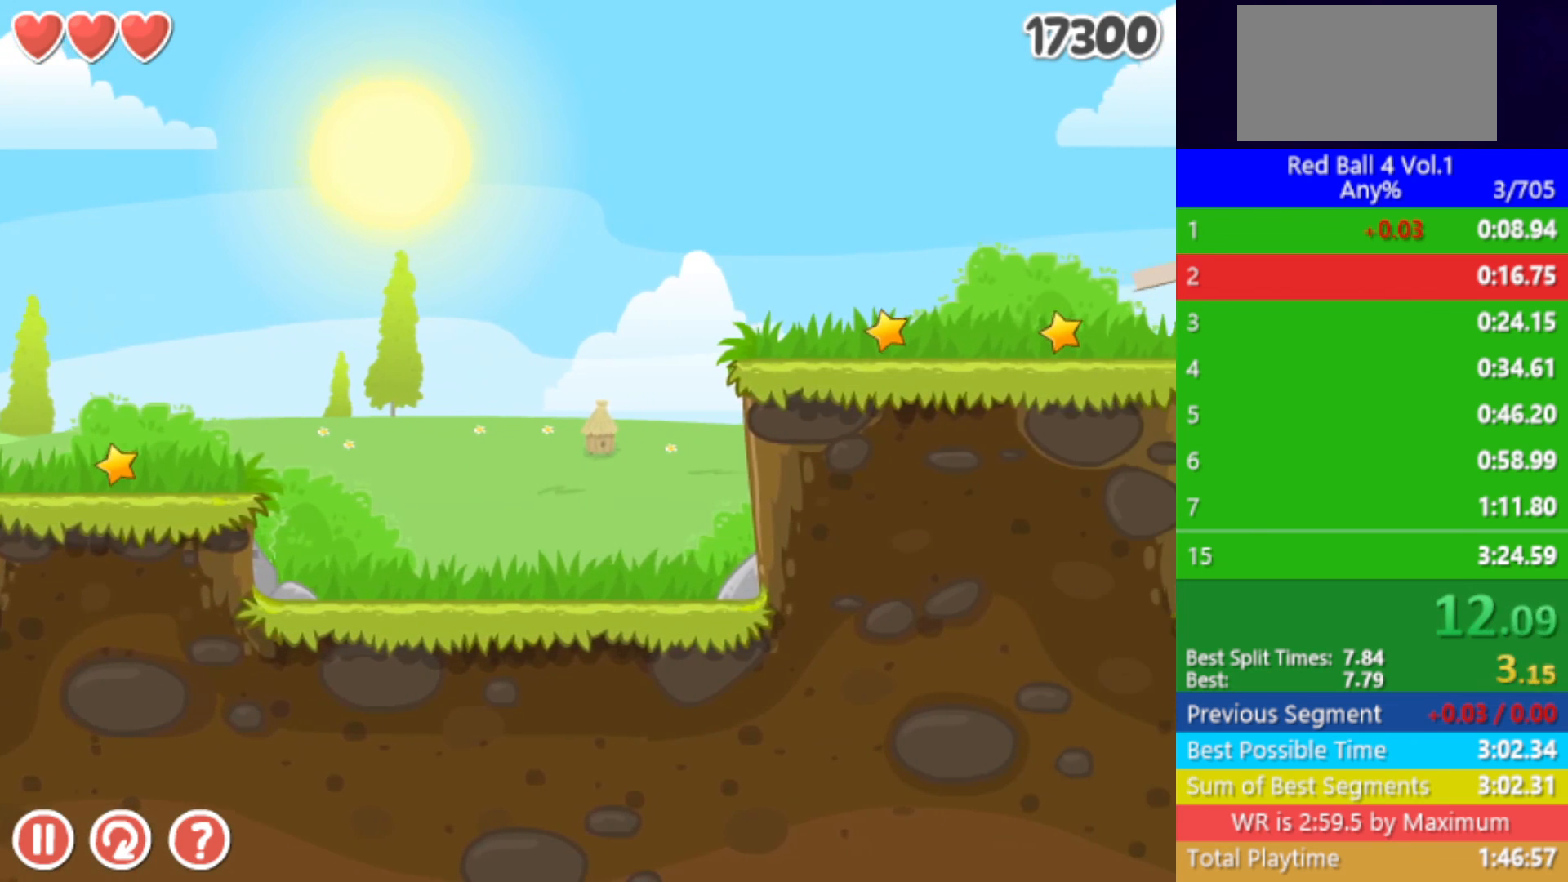
{"keys": [], "events": []}
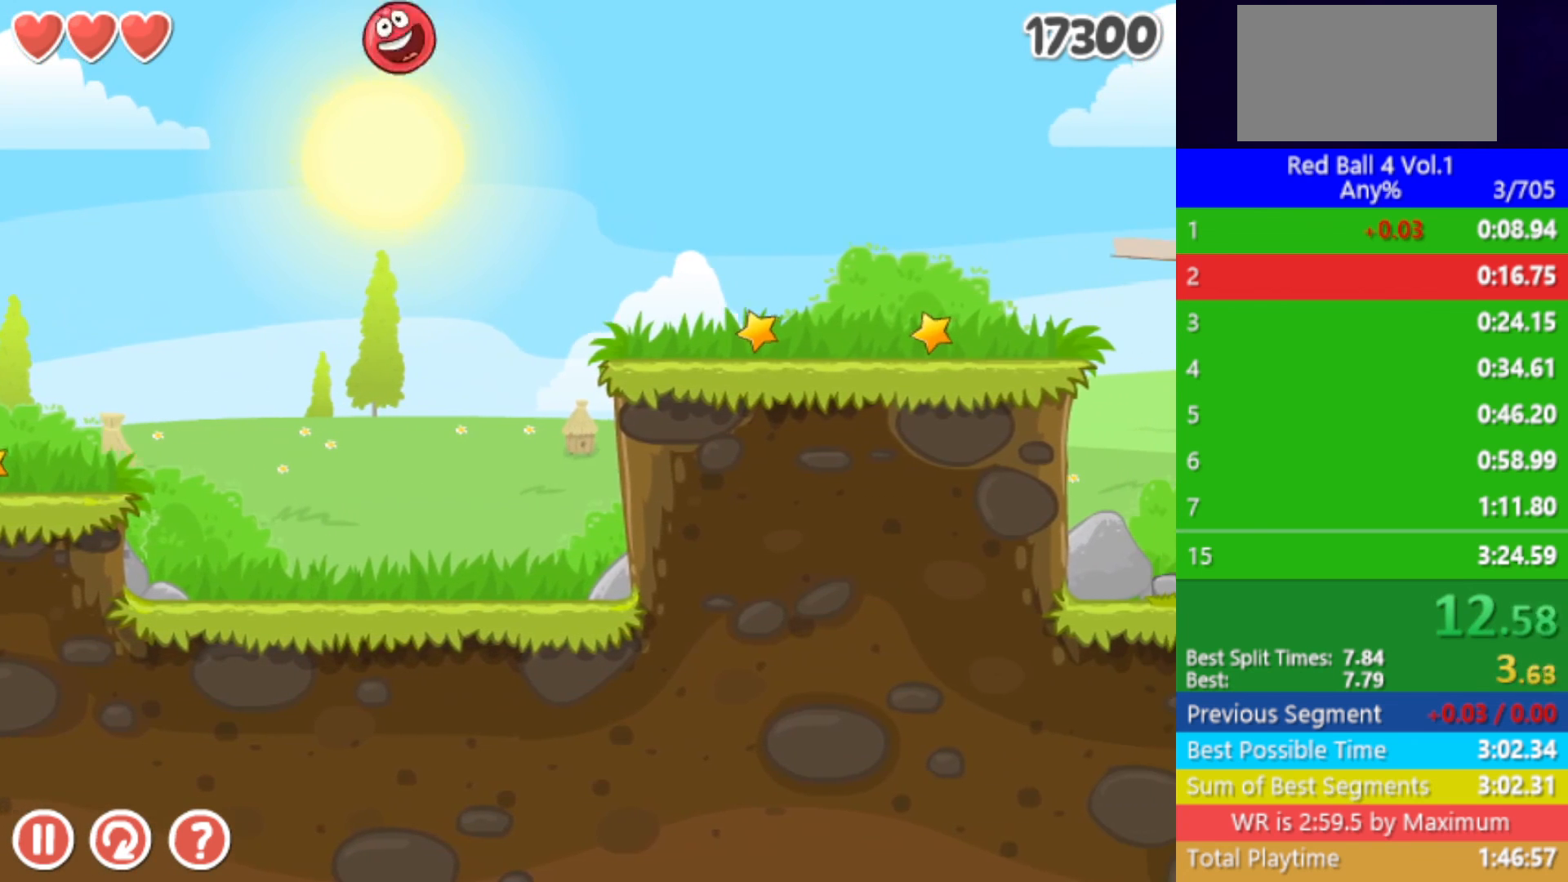
{"keys": [], "events": []}
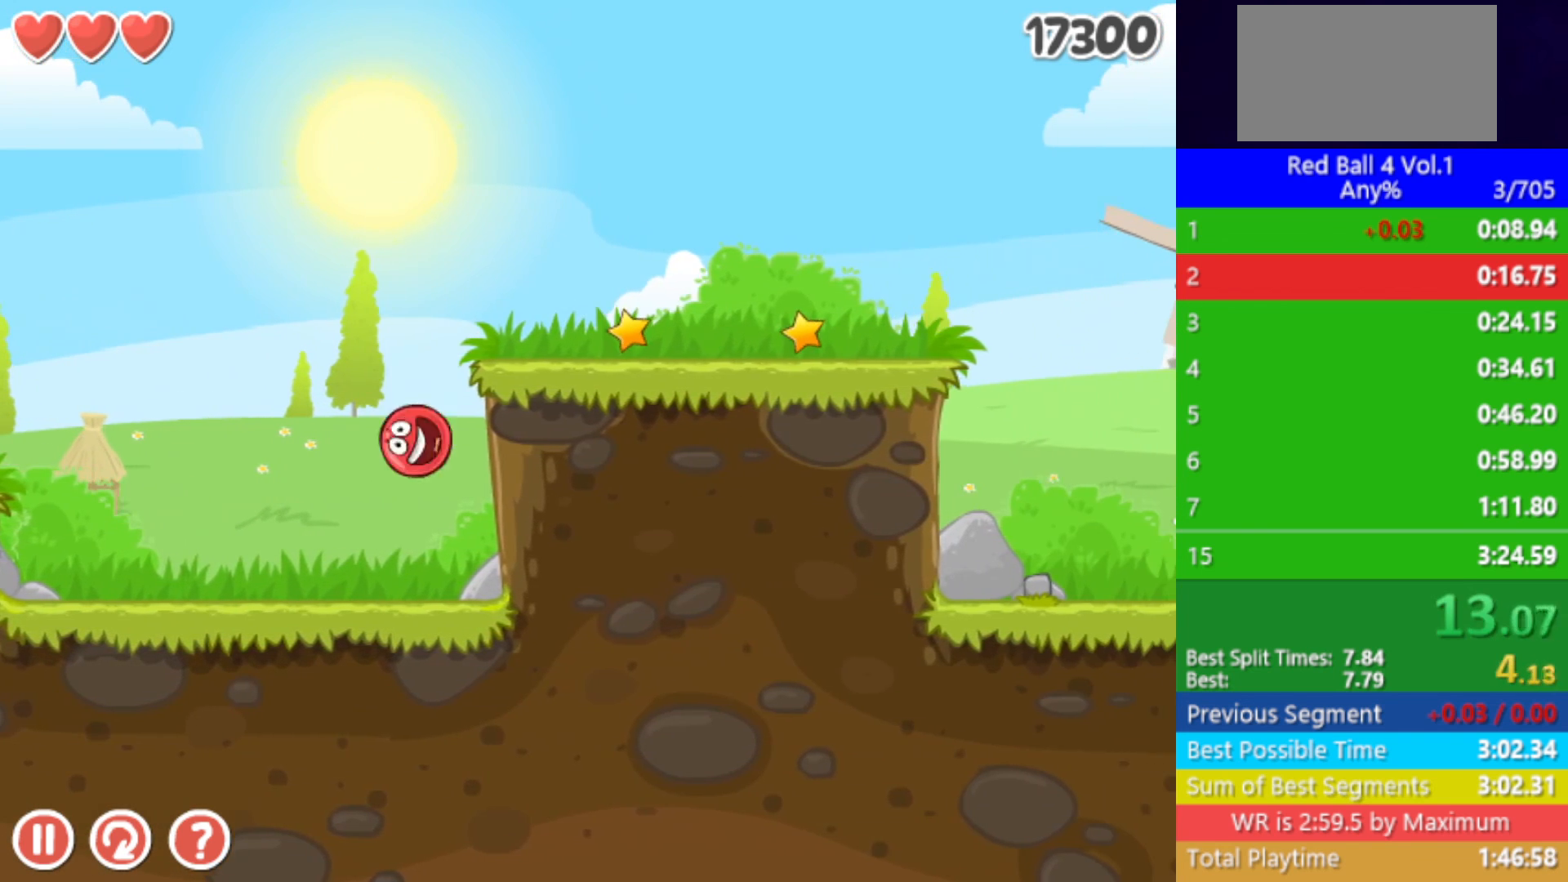
{"keys": [], "events": []}
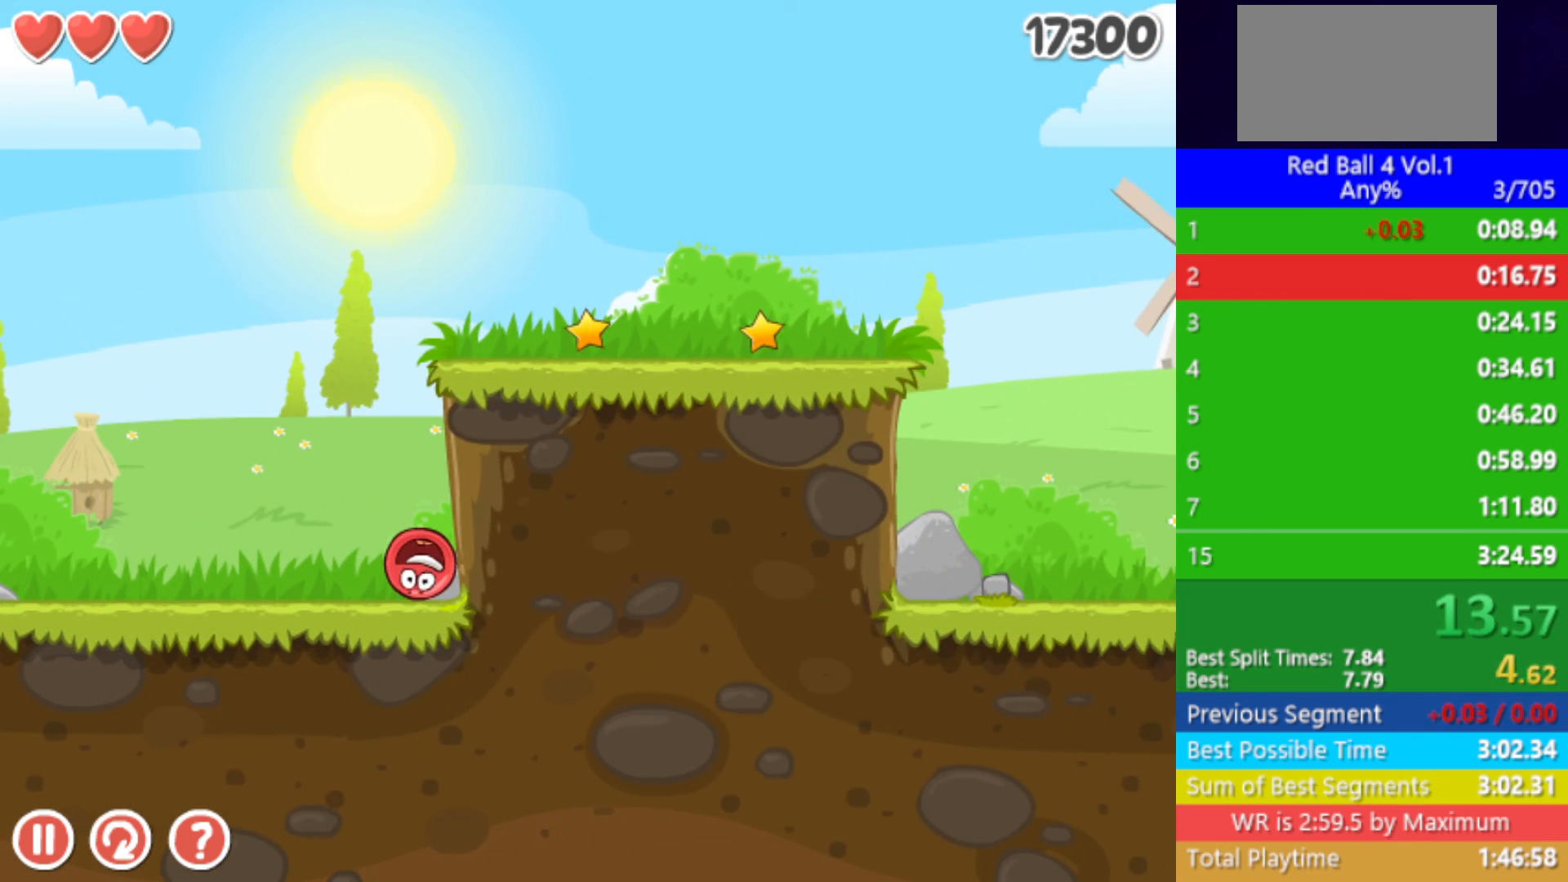
{"keys": [], "events": []}
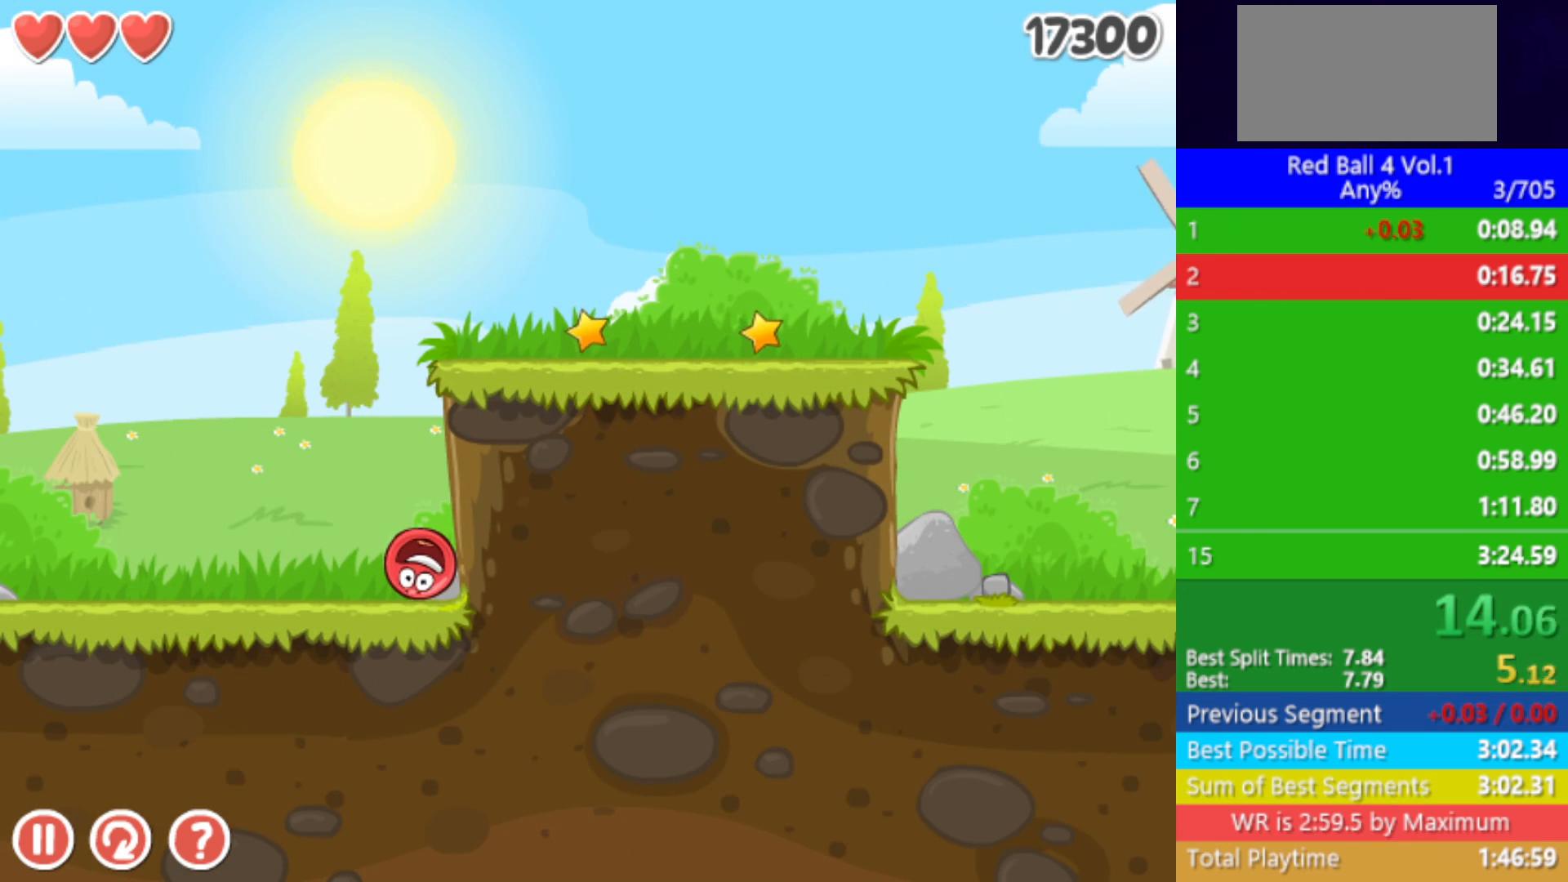
{"keys": [], "events": []}